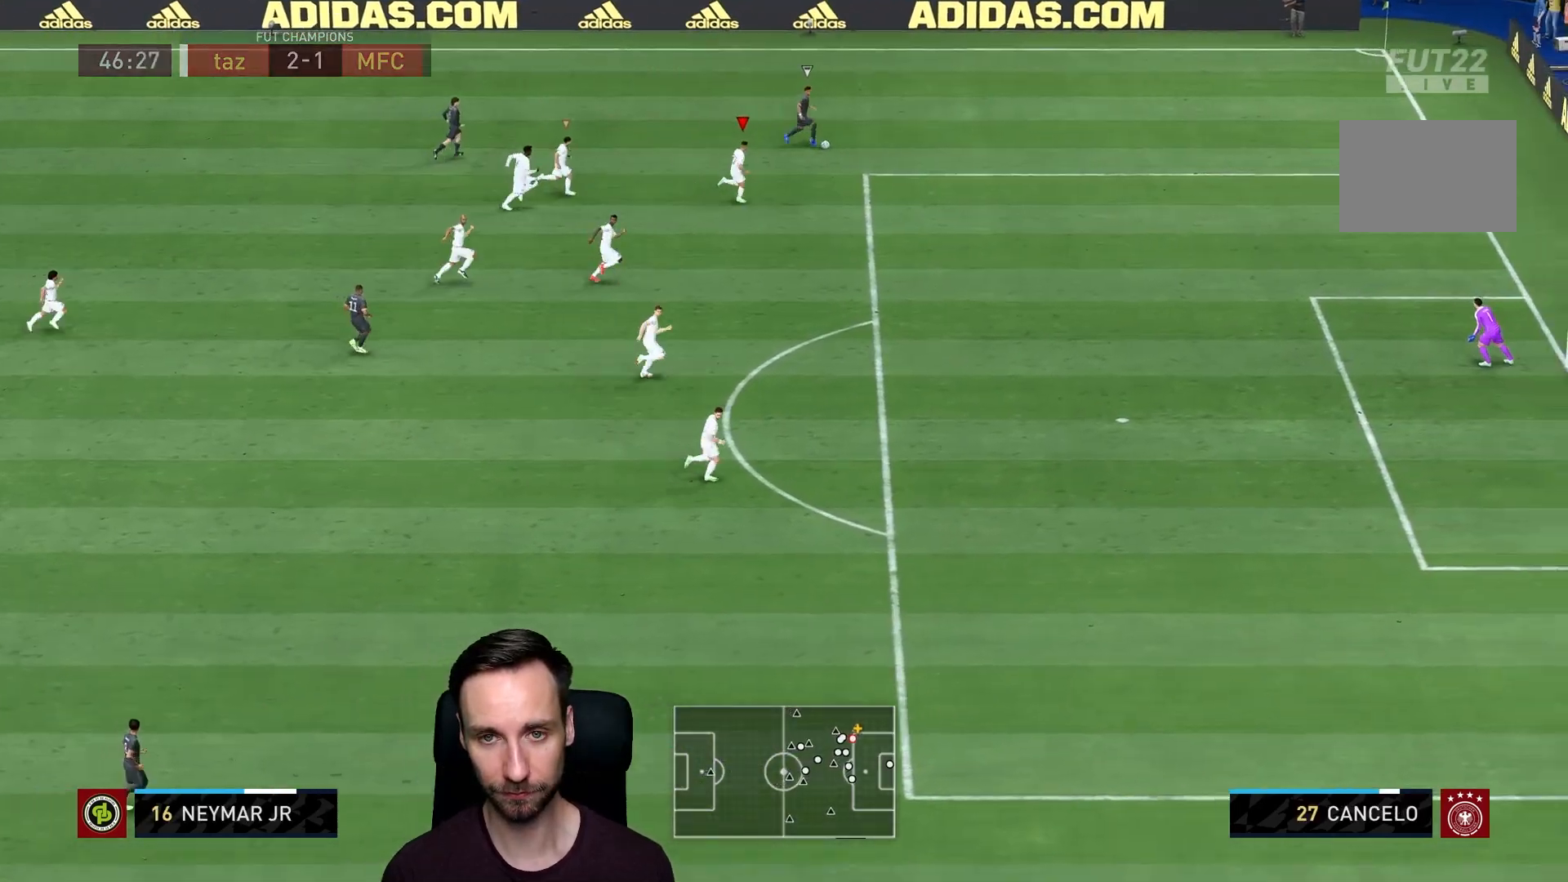
Gameplay with a controller (PlayStation layout); each line is a JSON object with the inputs held at the frame after it. "events" lists button and stick changes between this image and that frame as [ms after this image, input, new state], when the widget could be followed in between. Not read: L3 R3.
{"buttons": ["R2"], "left_stick": "right", "right_stick": "center", "events": []}
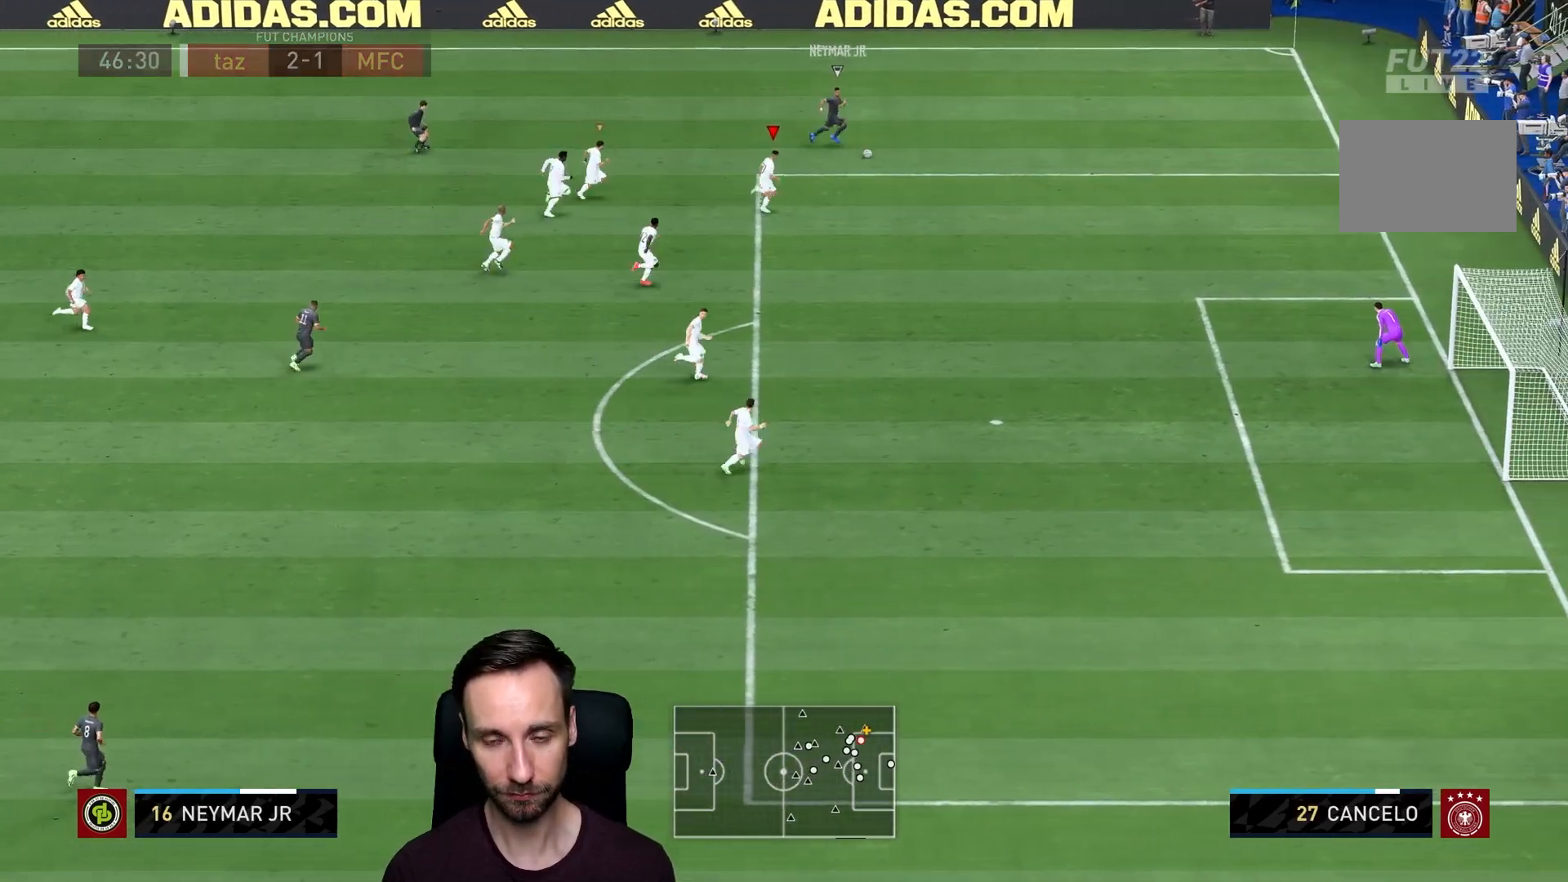
{"buttons": ["L2", "R2"], "left_stick": "down-right", "right_stick": "center", "events": [[217, "left_stick", "down-right"], [334, "L2", "down"]]}
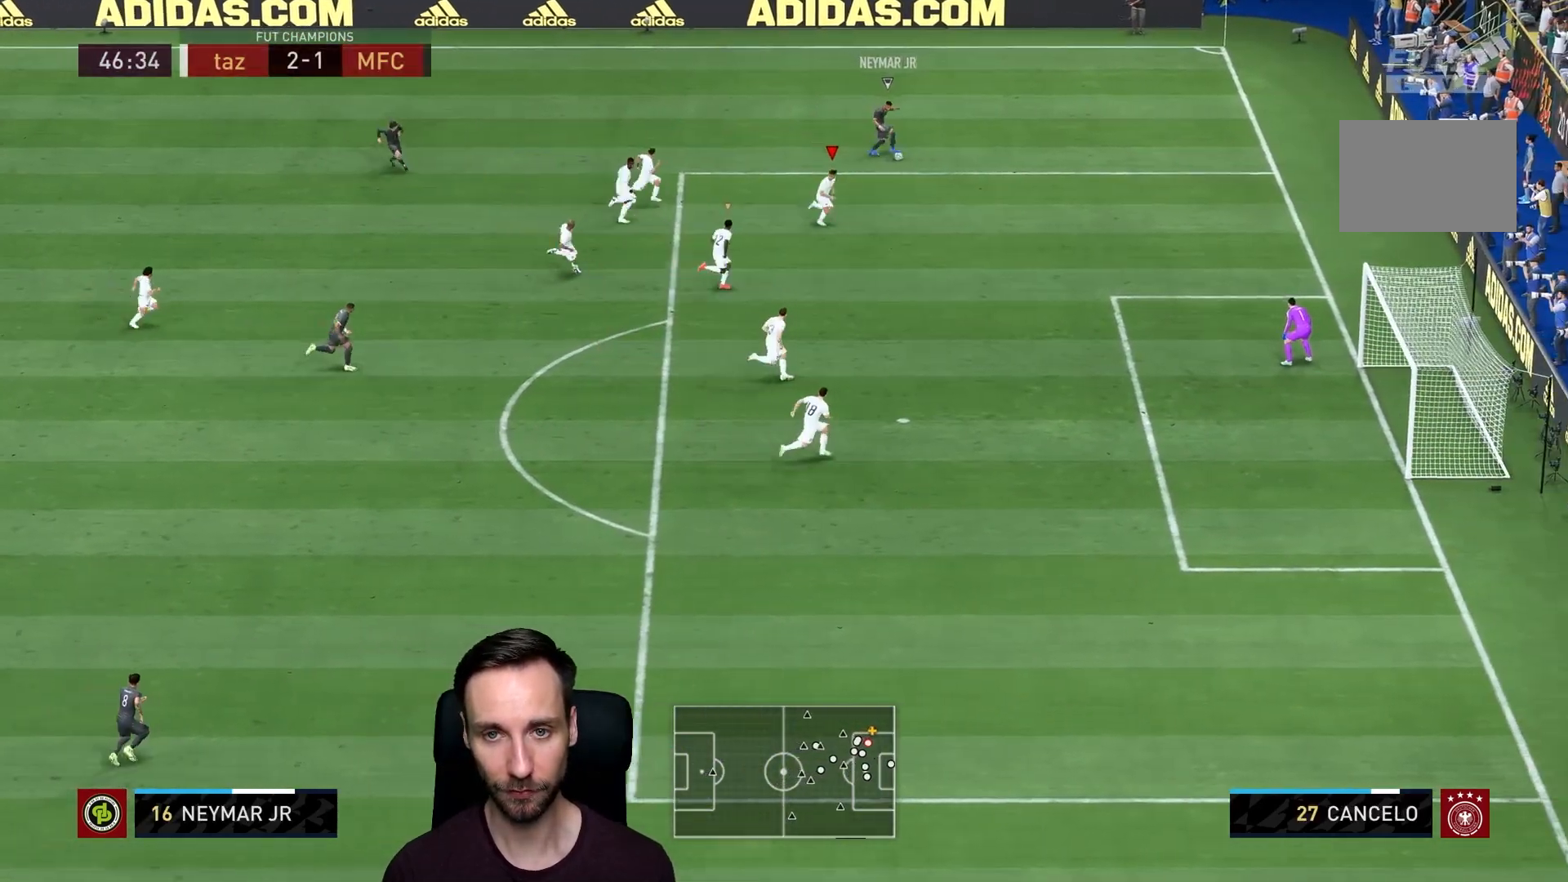
{"buttons": ["L2"], "left_stick": "up-right", "right_stick": "center", "events": [[16, "R2", "up"], [233, "left_stick", "right"], [434, "left_stick", "up-right"]]}
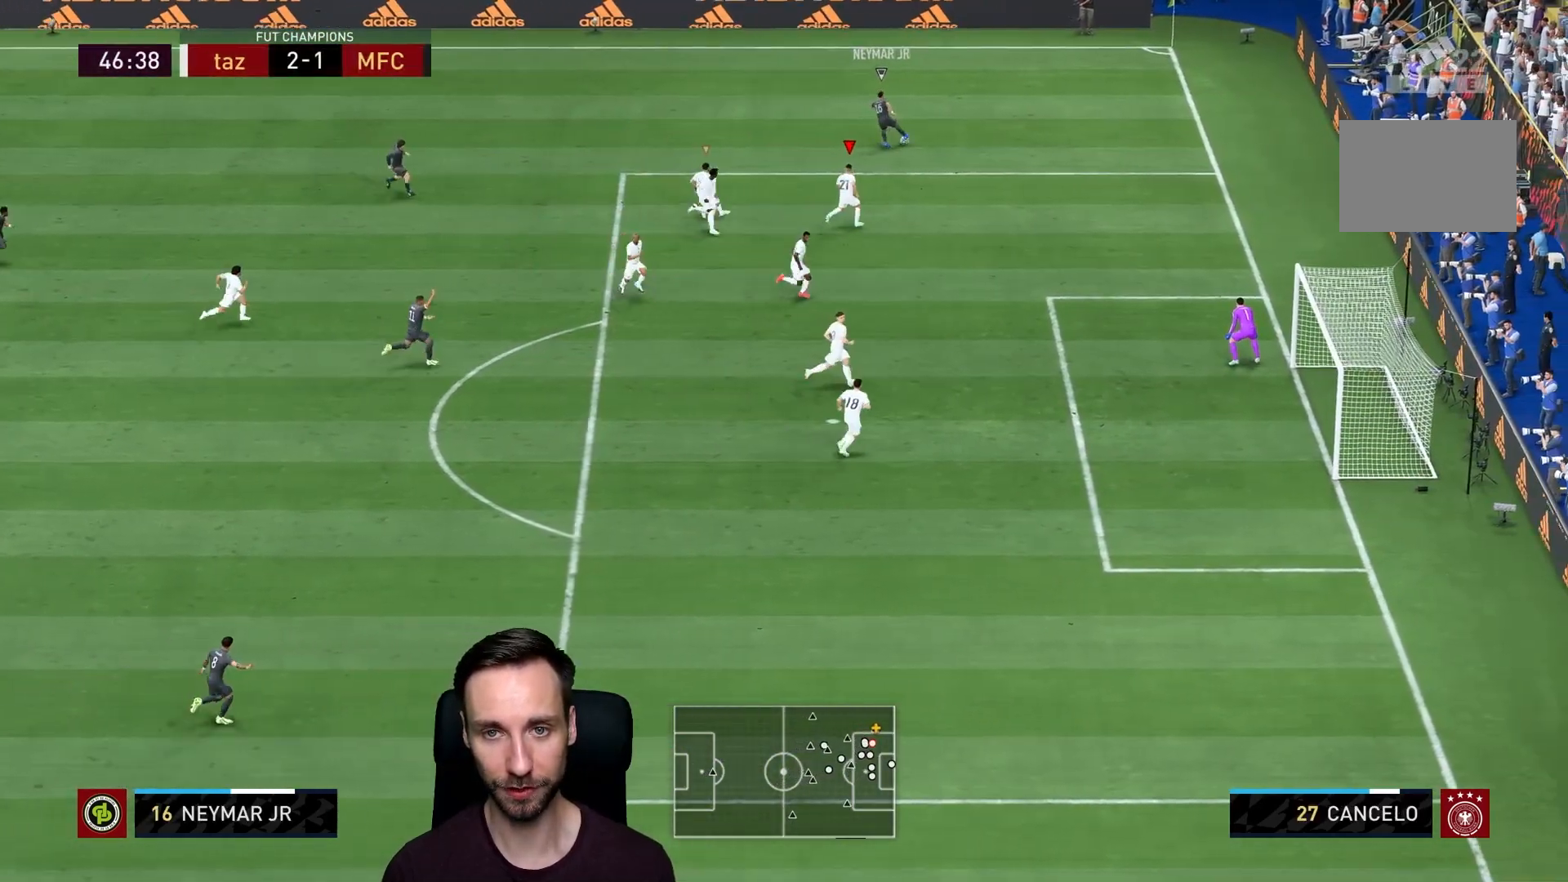
{"buttons": ["L2", "R1"], "left_stick": "up-left", "right_stick": "center"}
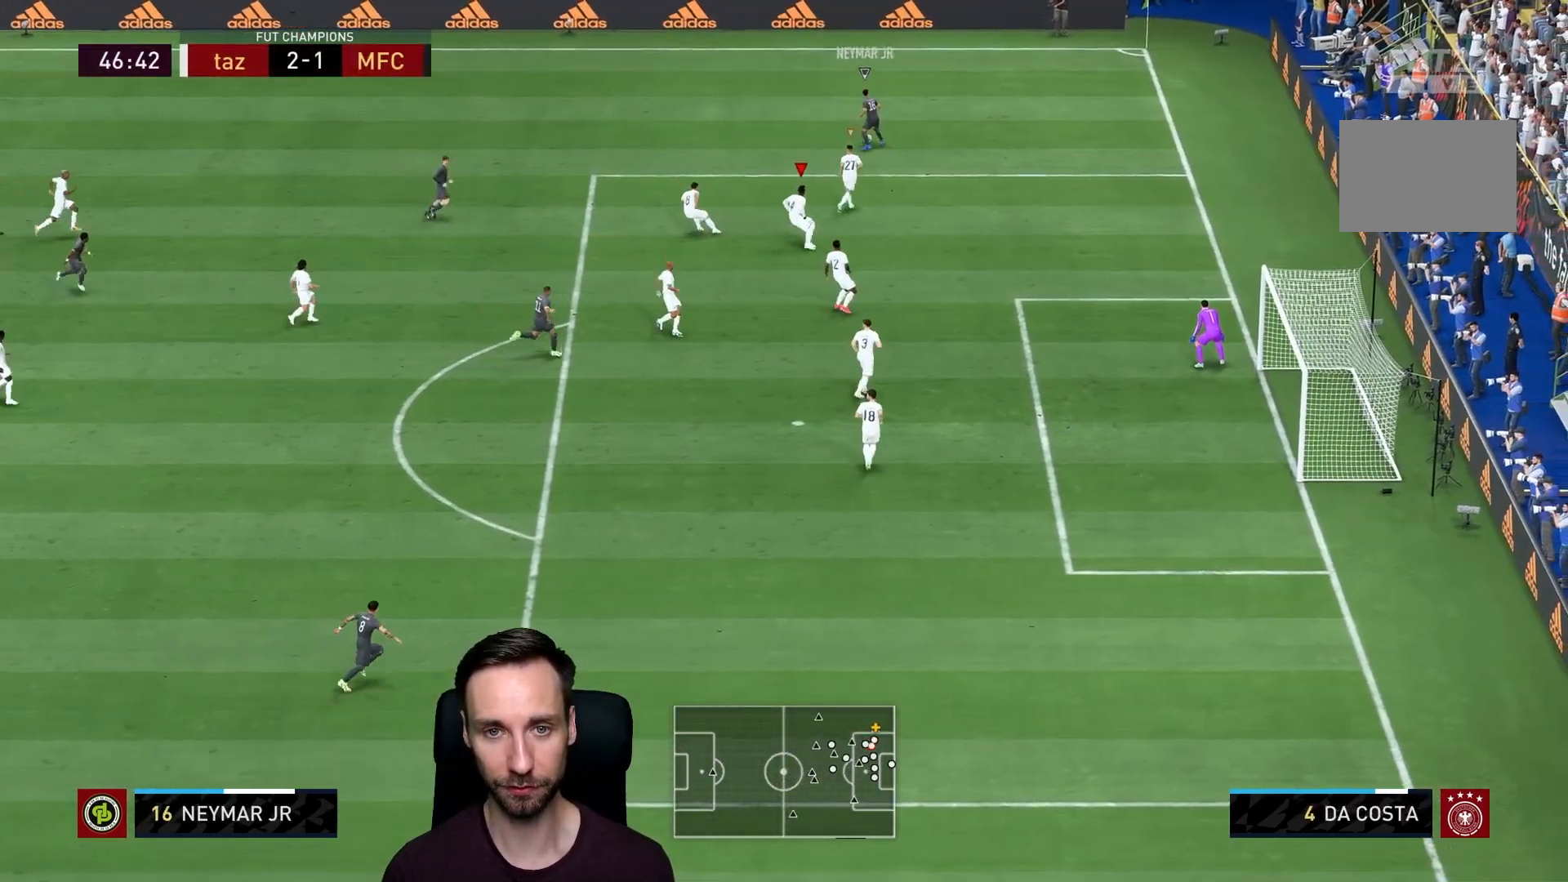
{"buttons": ["L2", "R1"], "left_stick": "up-left", "right_stick": "center"}
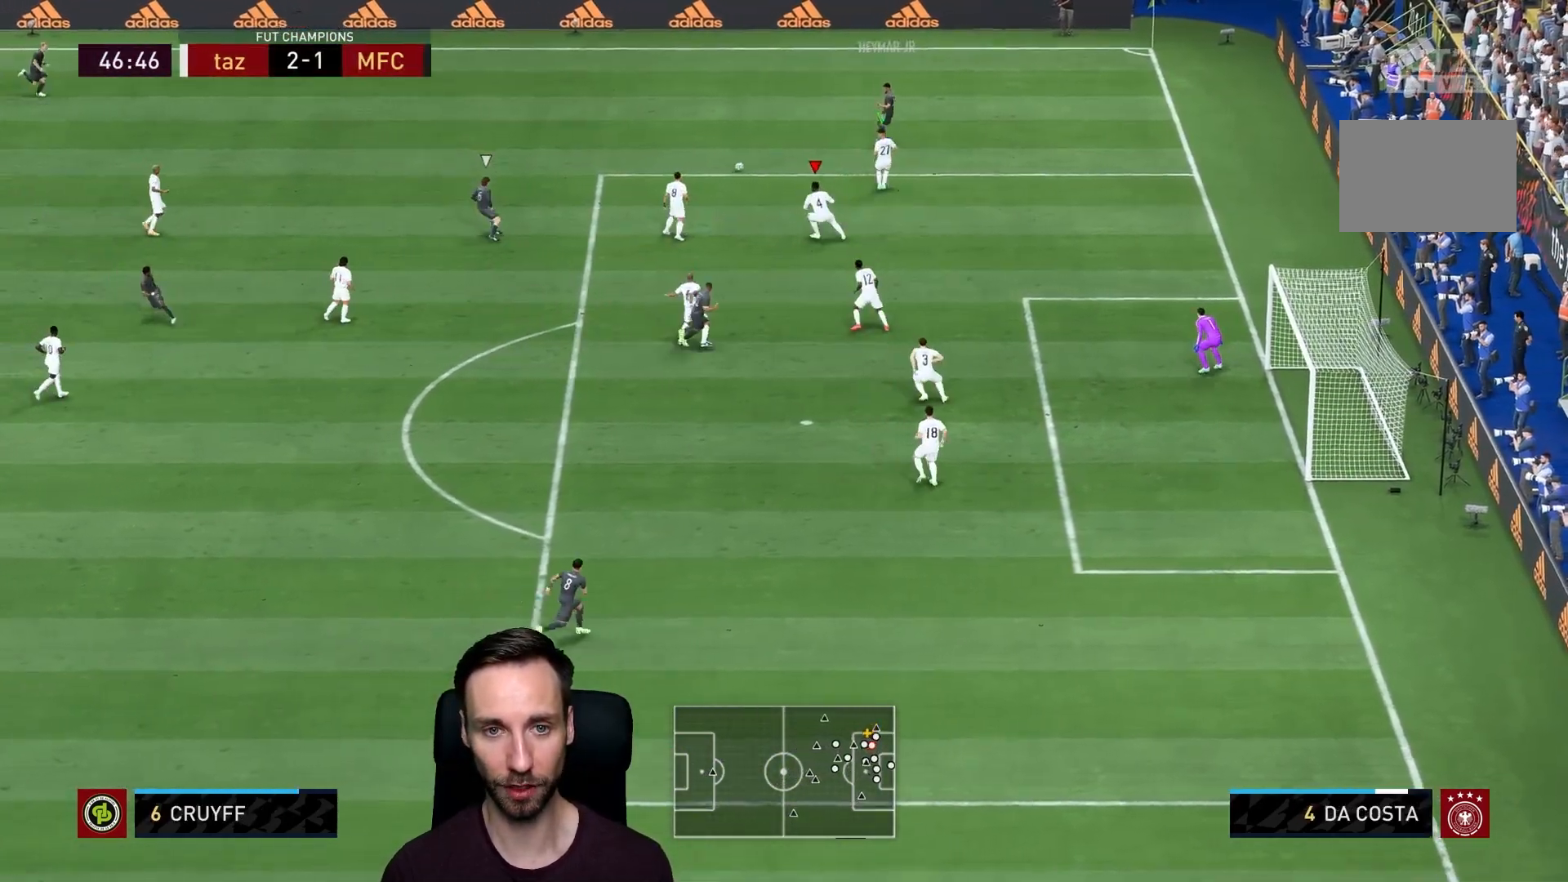
{"buttons": [], "left_stick": "left", "right_stick": "center", "events": [[134, "L2", "up"], [167, "R1", "up"], [167, "right_stick", "down-left"], [234, "right_stick", "center"], [267, "left_stick", "left"]]}
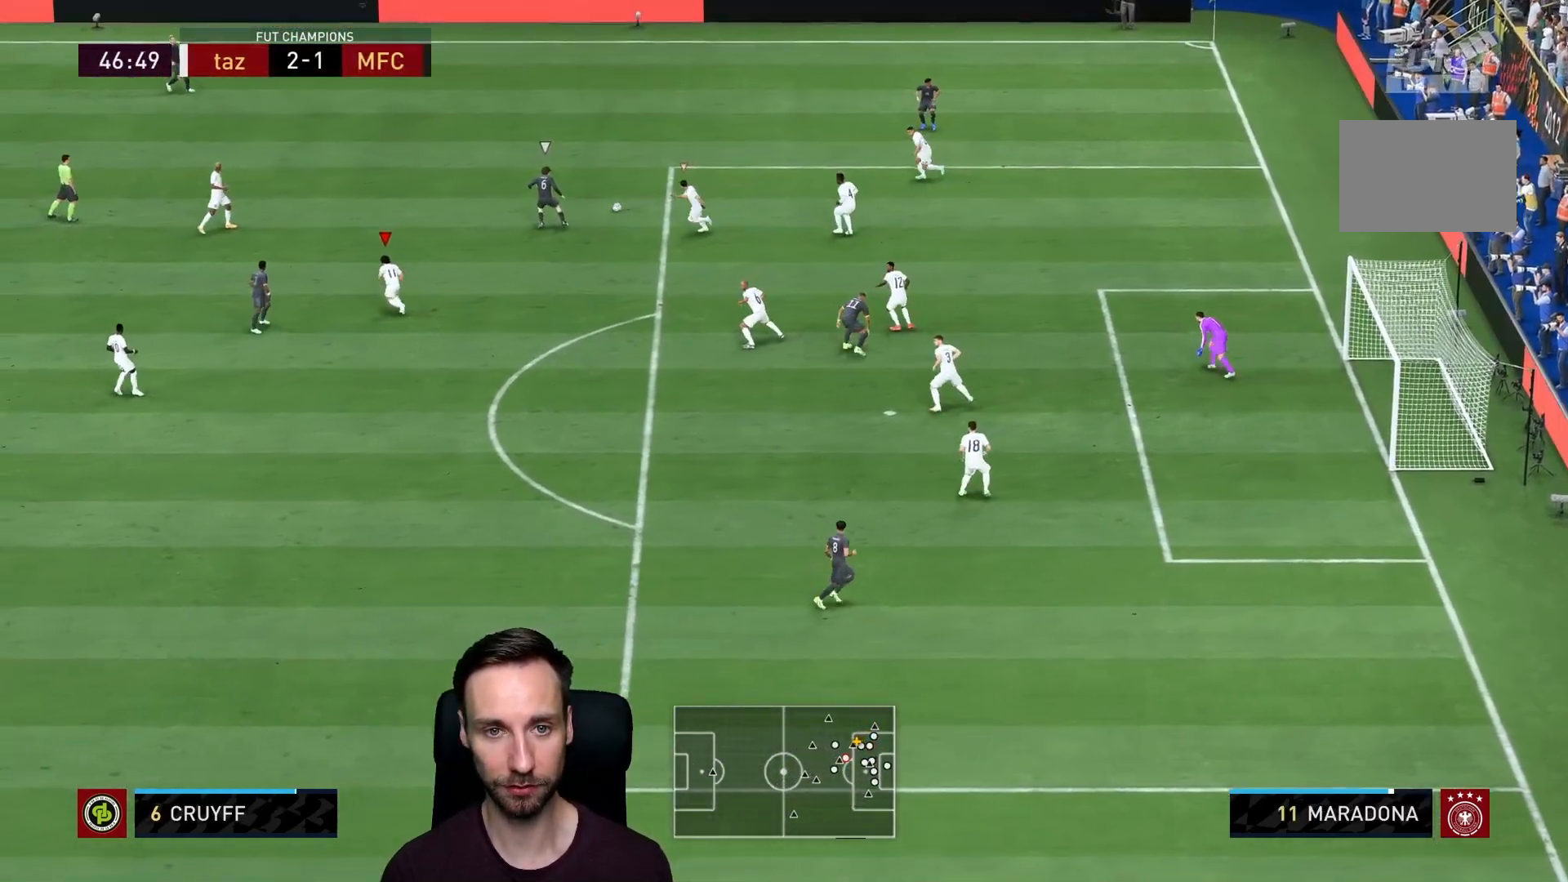
{"buttons": ["L2", "R1"], "left_stick": "right", "right_stick": "center", "events": [[217, "left_stick", "center"], [300, "L2", "down"], [317, "R1", "down"], [317, "left_stick", "up-right"], [484, "left_stick", "right"]]}
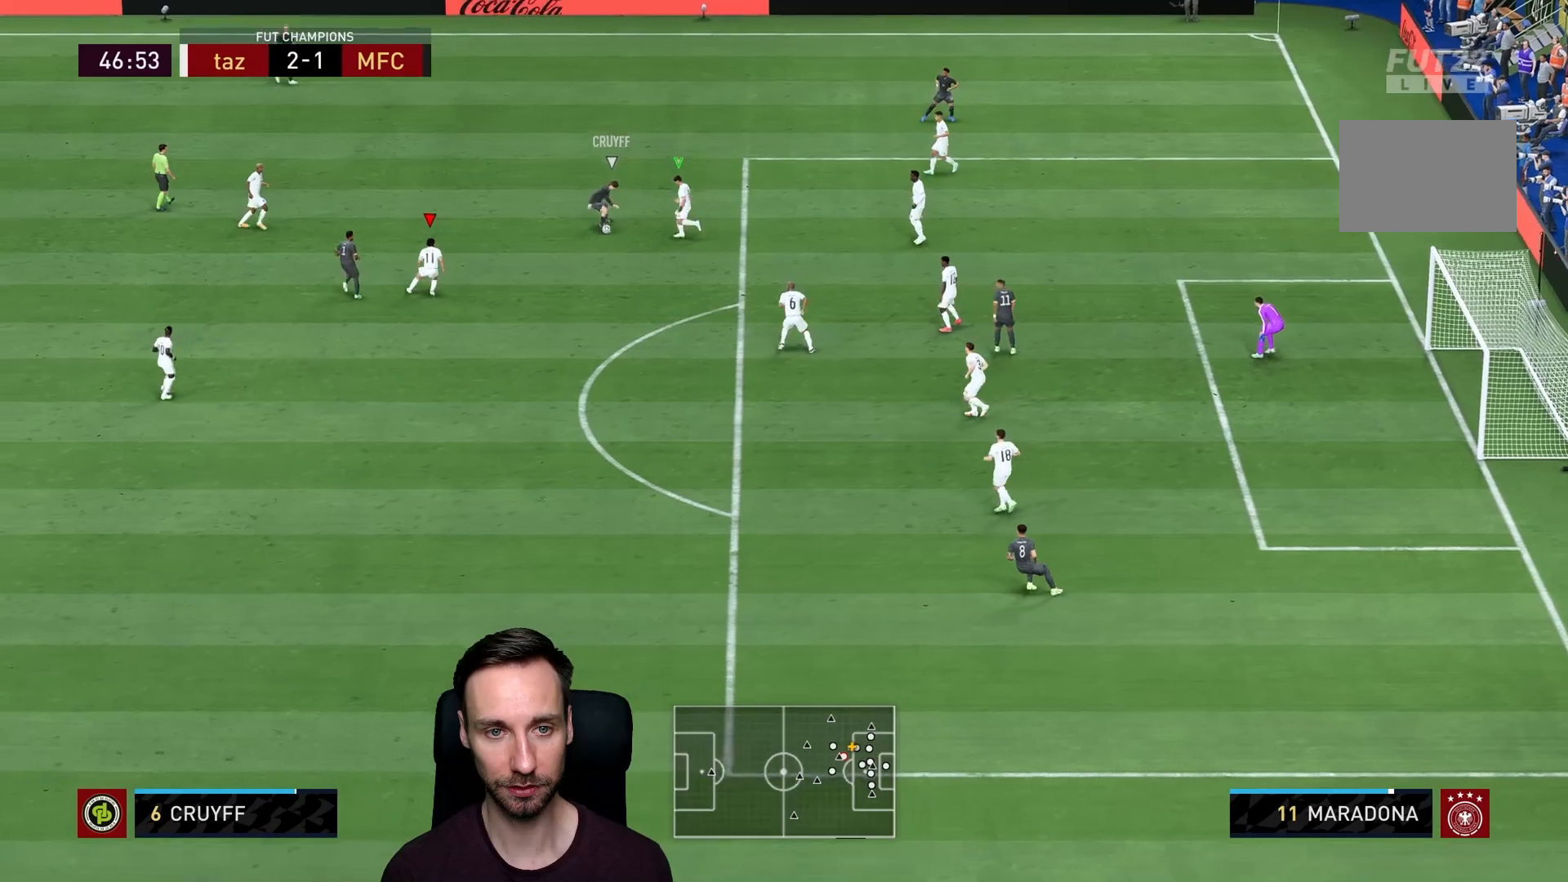
{"buttons": ["L2", "R1"], "left_stick": "right", "right_stick": "center", "events": []}
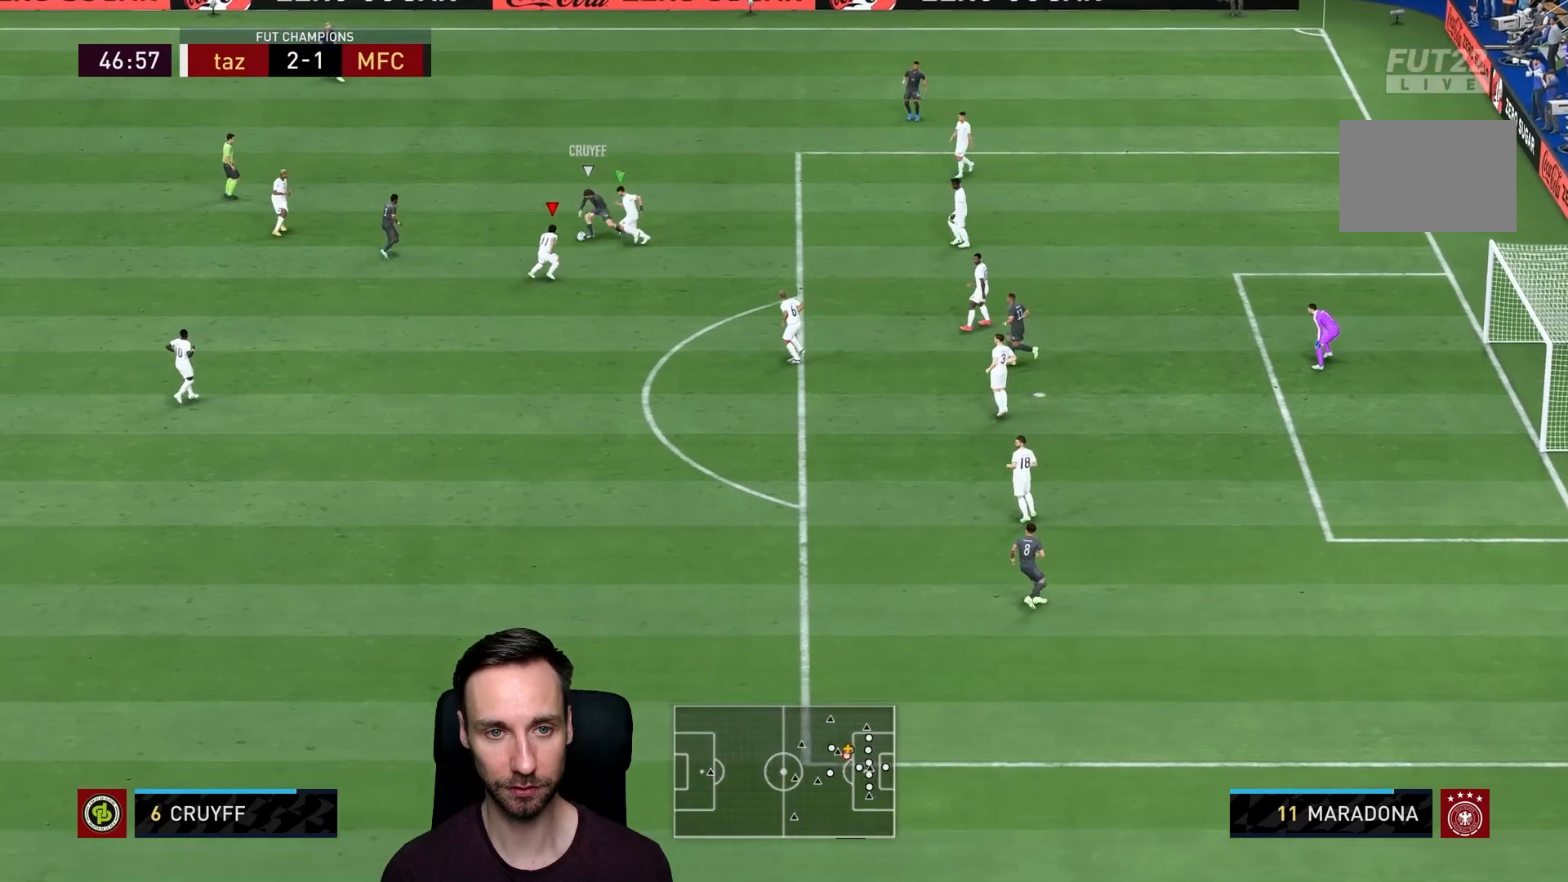
{"buttons": ["L2", "R1"], "left_stick": "up-left", "right_stick": "center", "events": [[50, "left_stick", "up"], [183, "left_stick", "up-left"]]}
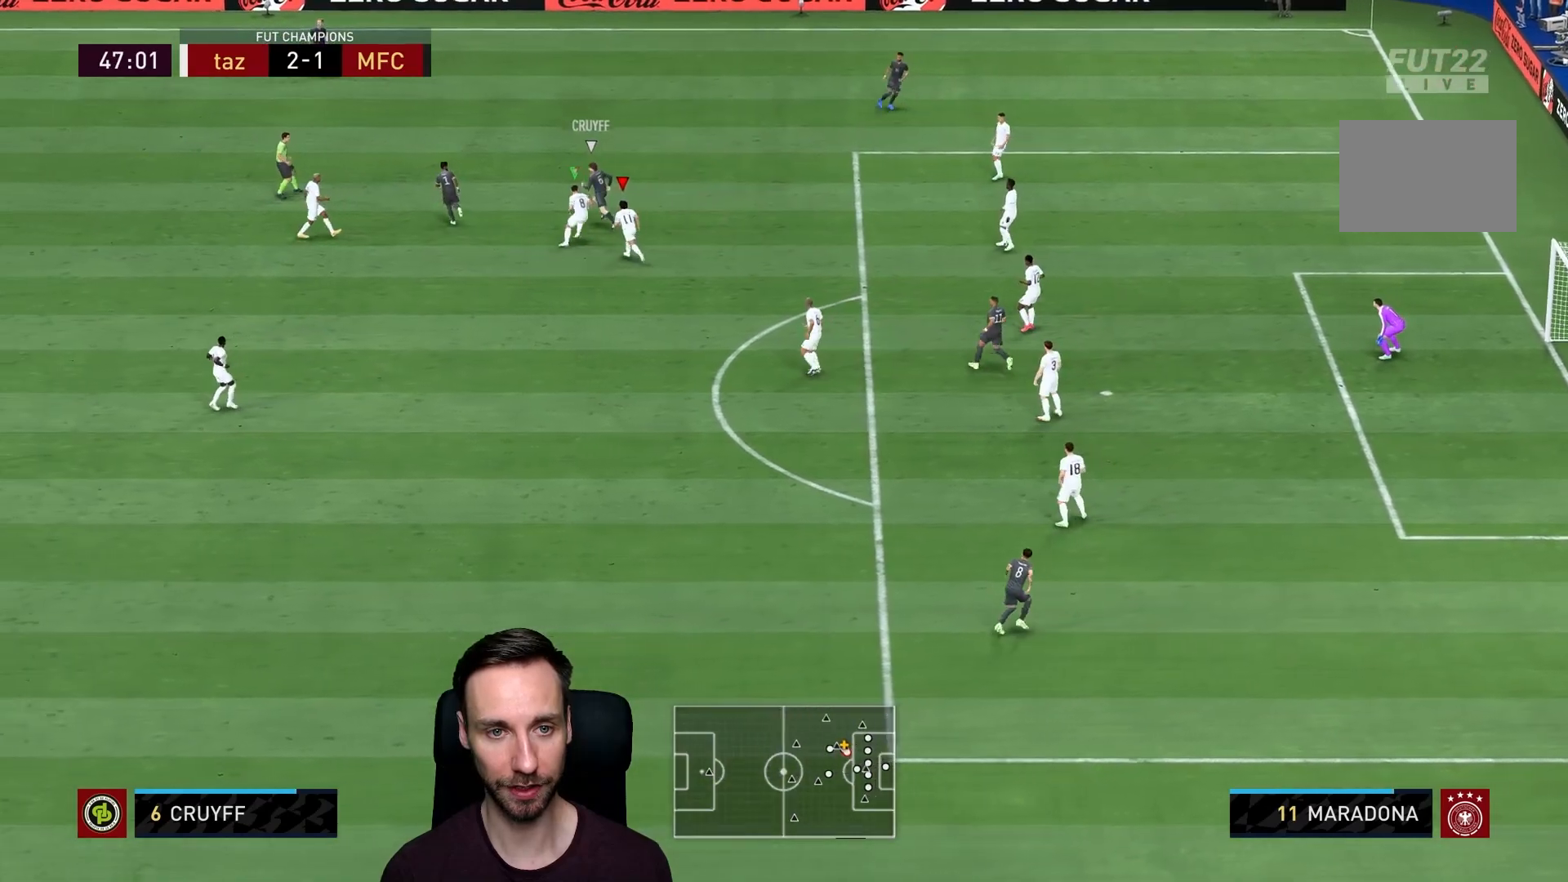
{"buttons": ["R2"], "left_stick": "right", "right_stick": "center", "events": [[100, "left_stick", "right"], [117, "L2", "up"], [200, "L1", "down"], [200, "R1", "up"], [217, "R2", "down"], [401, "L1", "up"]]}
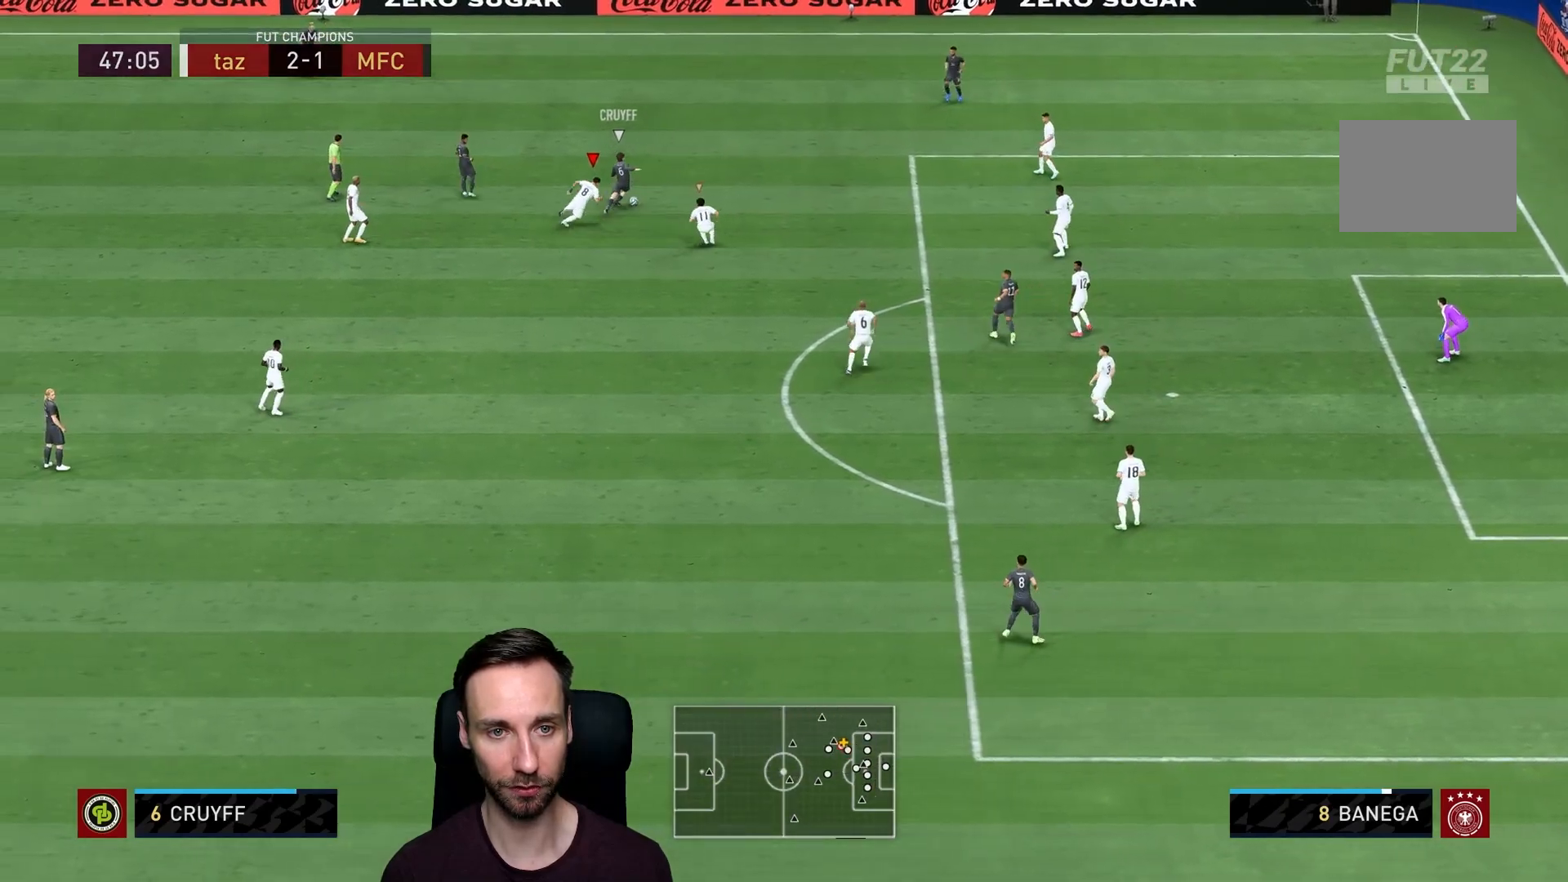
{"buttons": ["R2"], "left_stick": "right", "right_stick": "down-right", "events": [[434, "right_stick", "down-right"]]}
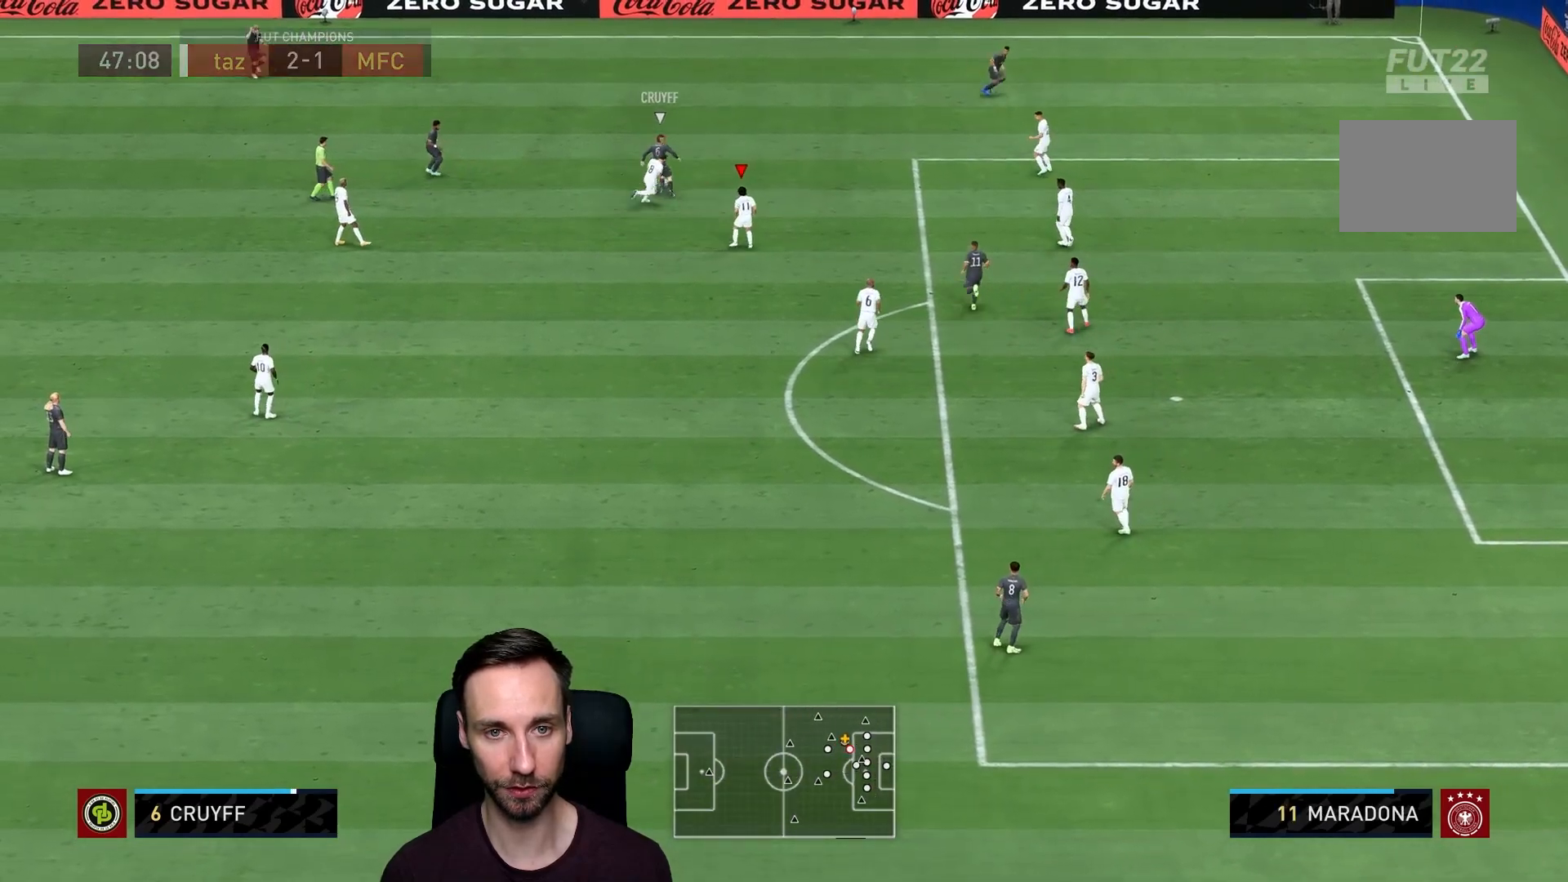
{"buttons": ["L2", "R1"], "left_stick": "up-right", "right_stick": "center", "events": [[34, "right_stick", "center"], [200, "L2", "down"], [301, "R1", "down"], [301, "left_stick", "up-right"], [417, "R2", "up"]]}
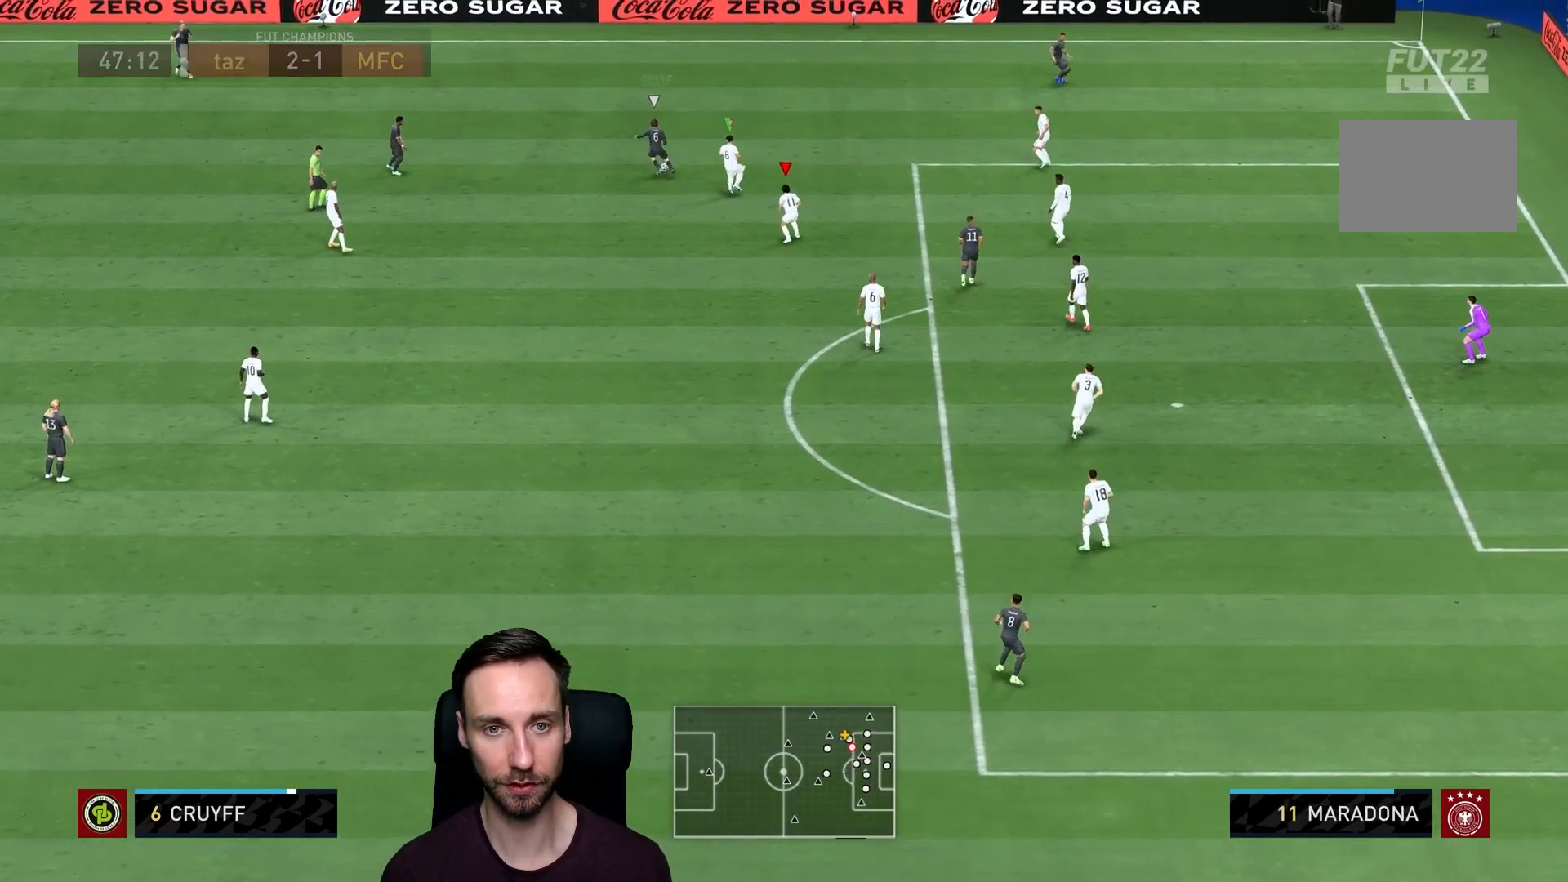
{"buttons": ["R1", "R2", "DPAD_DOWN"], "left_stick": "left", "right_stick": "center", "events": [[83, "left_stick", "up-left"], [283, "left_stick", "left"], [300, "L2", "up"], [300, "R2", "down"], [450, "DPAD_DOWN", "down"]]}
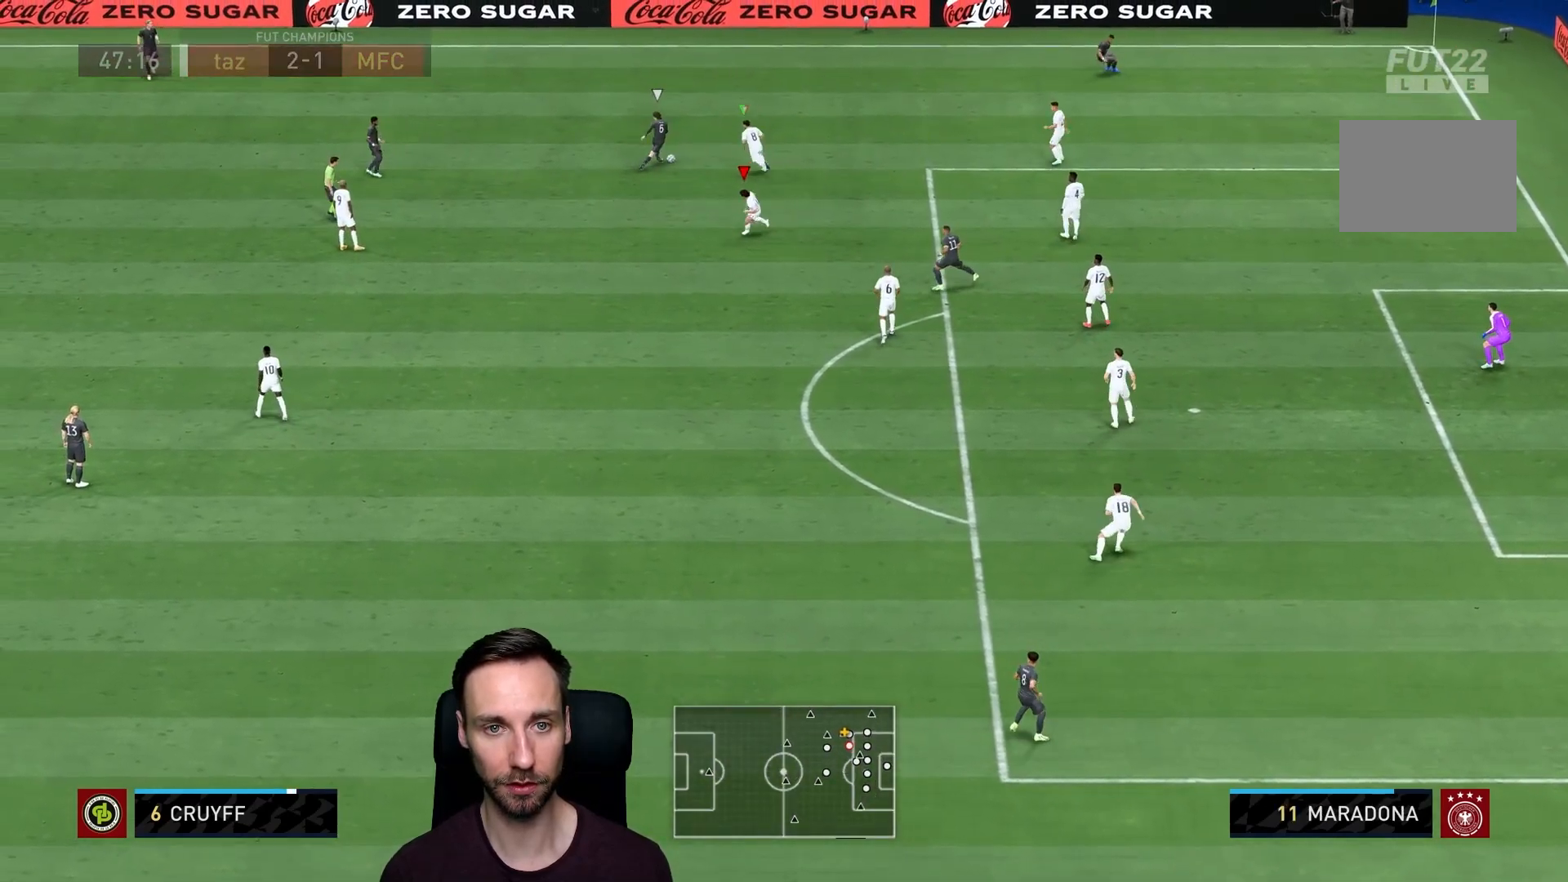
{"buttons": ["L2", "R1", "R2"], "left_stick": "up", "right_stick": "center", "events": [[84, "DPAD_DOWN", "up"], [184, "DPAD_DOWN", "down"], [217, "DPAD_DOWN", "up"], [217, "L2", "down"], [284, "R1", "up"], [384, "left_stick", "up"], [484, "R1", "down"]]}
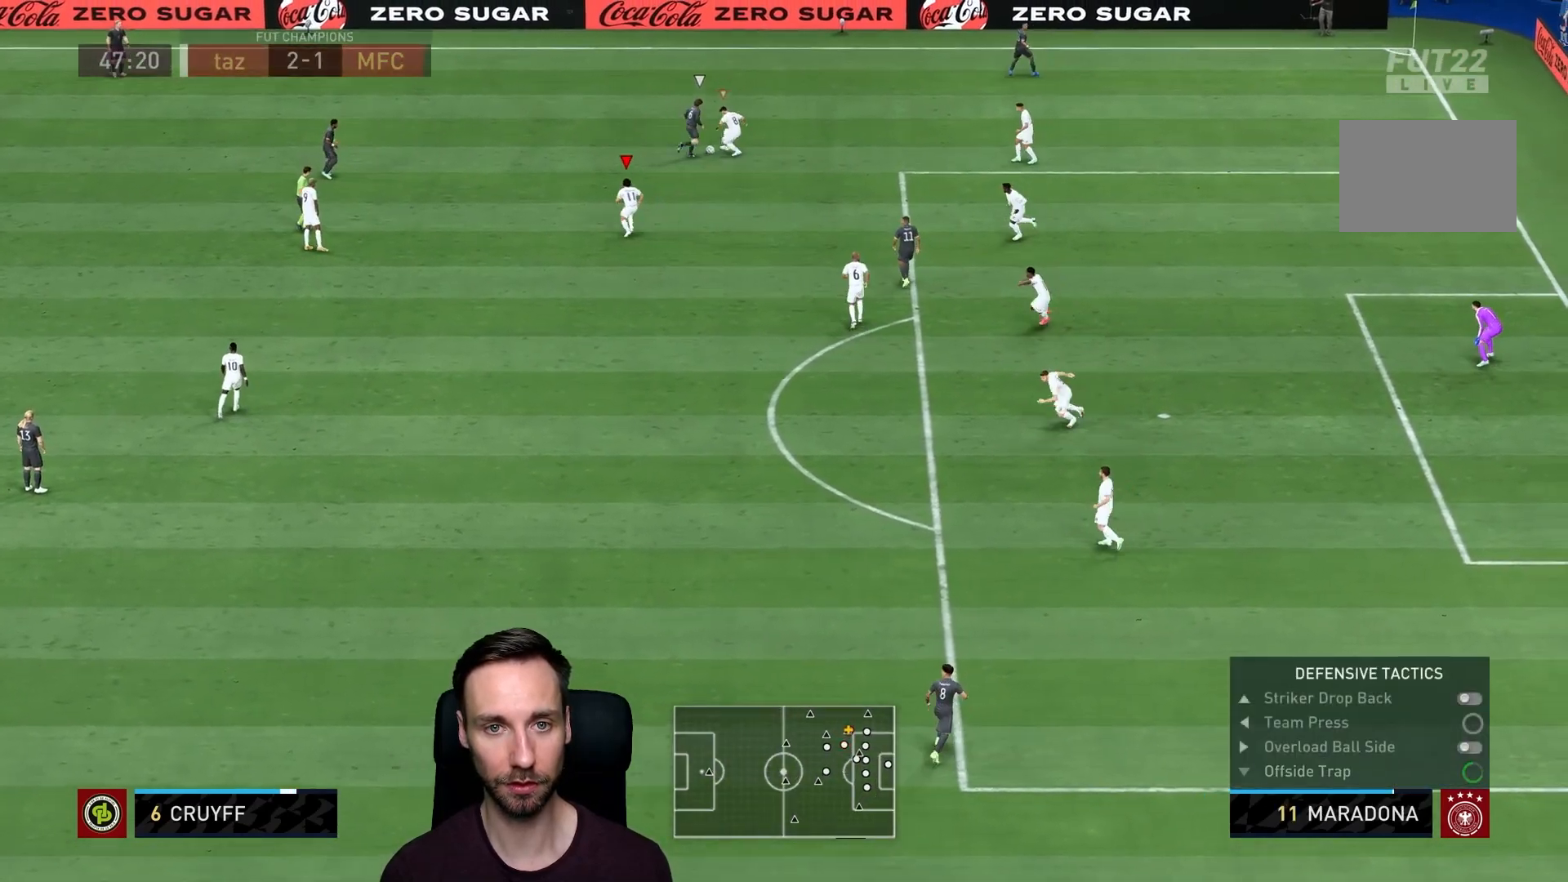
{"buttons": ["L2", "R2"], "left_stick": "center", "right_stick": "center", "events": [[50, "R1", "up"], [133, "R1", "down"], [283, "left_stick", "up-right"], [467, "left_stick", "center"], [500, "R1", "up"]]}
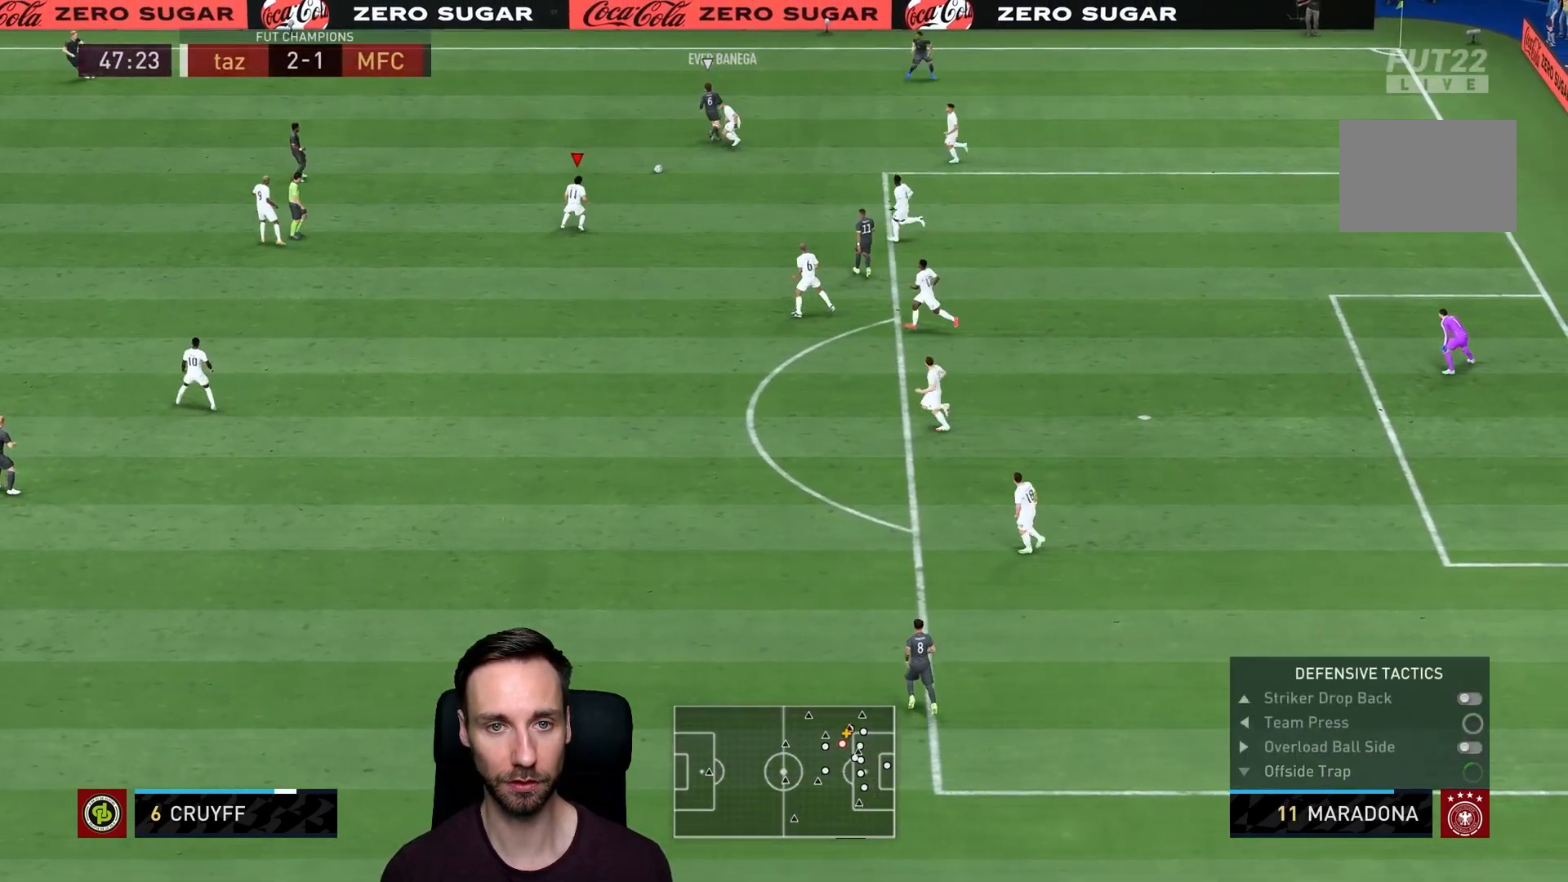
{"buttons": [], "left_stick": "left", "right_stick": "center", "events": [[50, "L2", "up"], [50, "left_stick", "down-left"], [100, "left_stick", "left"], [150, "R2", "up"], [284, "R2", "down"], [501, "R2", "up"]]}
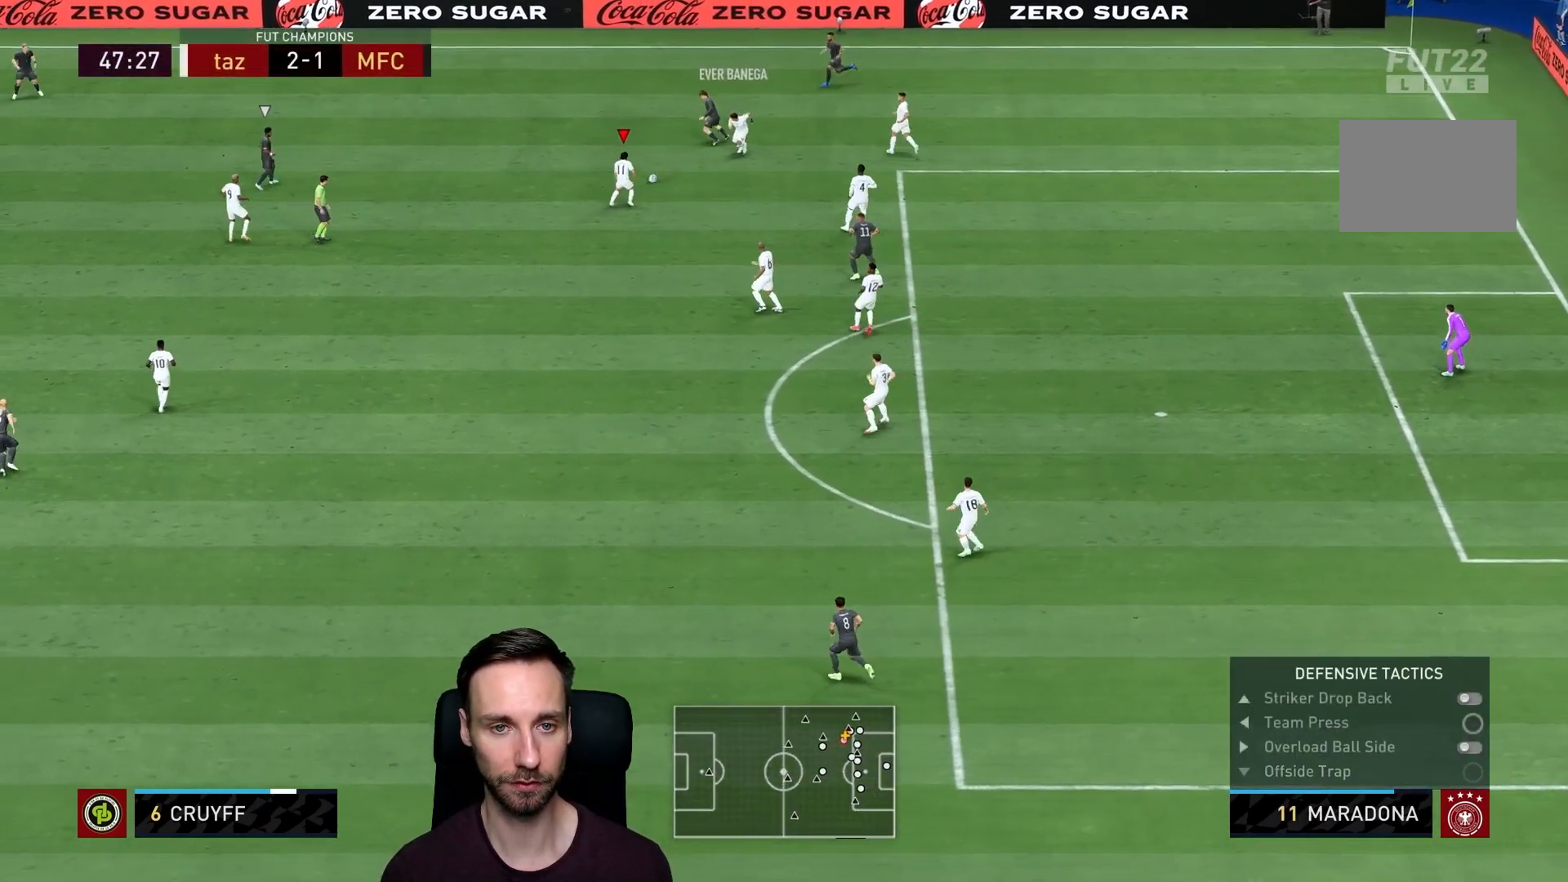
{"buttons": [], "left_stick": "down-left", "right_stick": "center", "events": [[300, "left_stick", "down-left"]]}
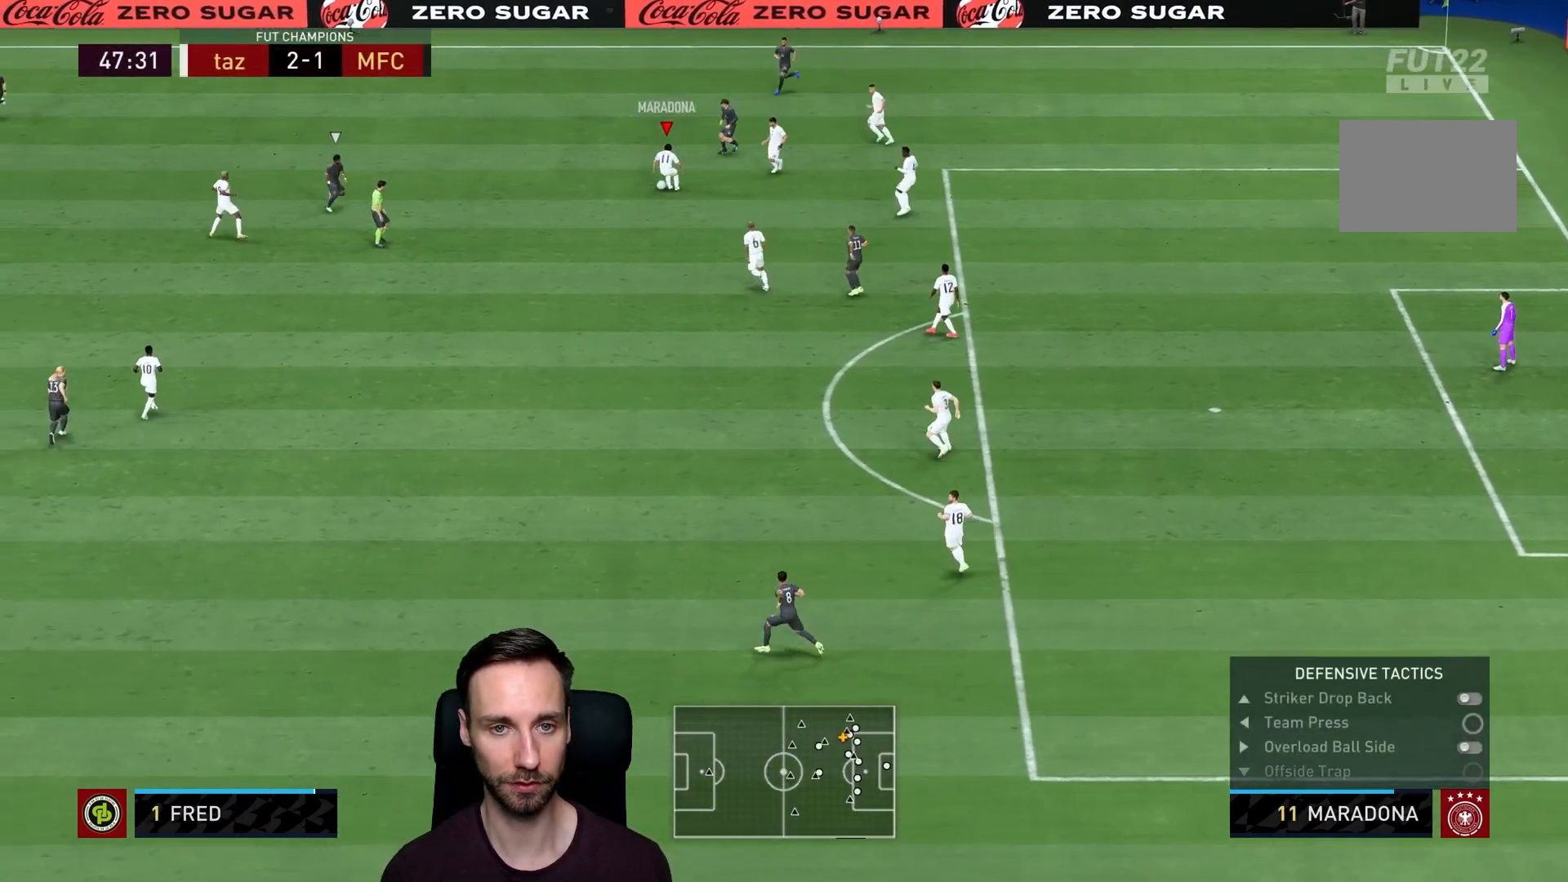
{"buttons": [], "left_stick": "down", "right_stick": "center", "events": [[34, "left_stick", "down"], [67, "TRIANGLE", "down"], [234, "TRIANGLE", "up"]]}
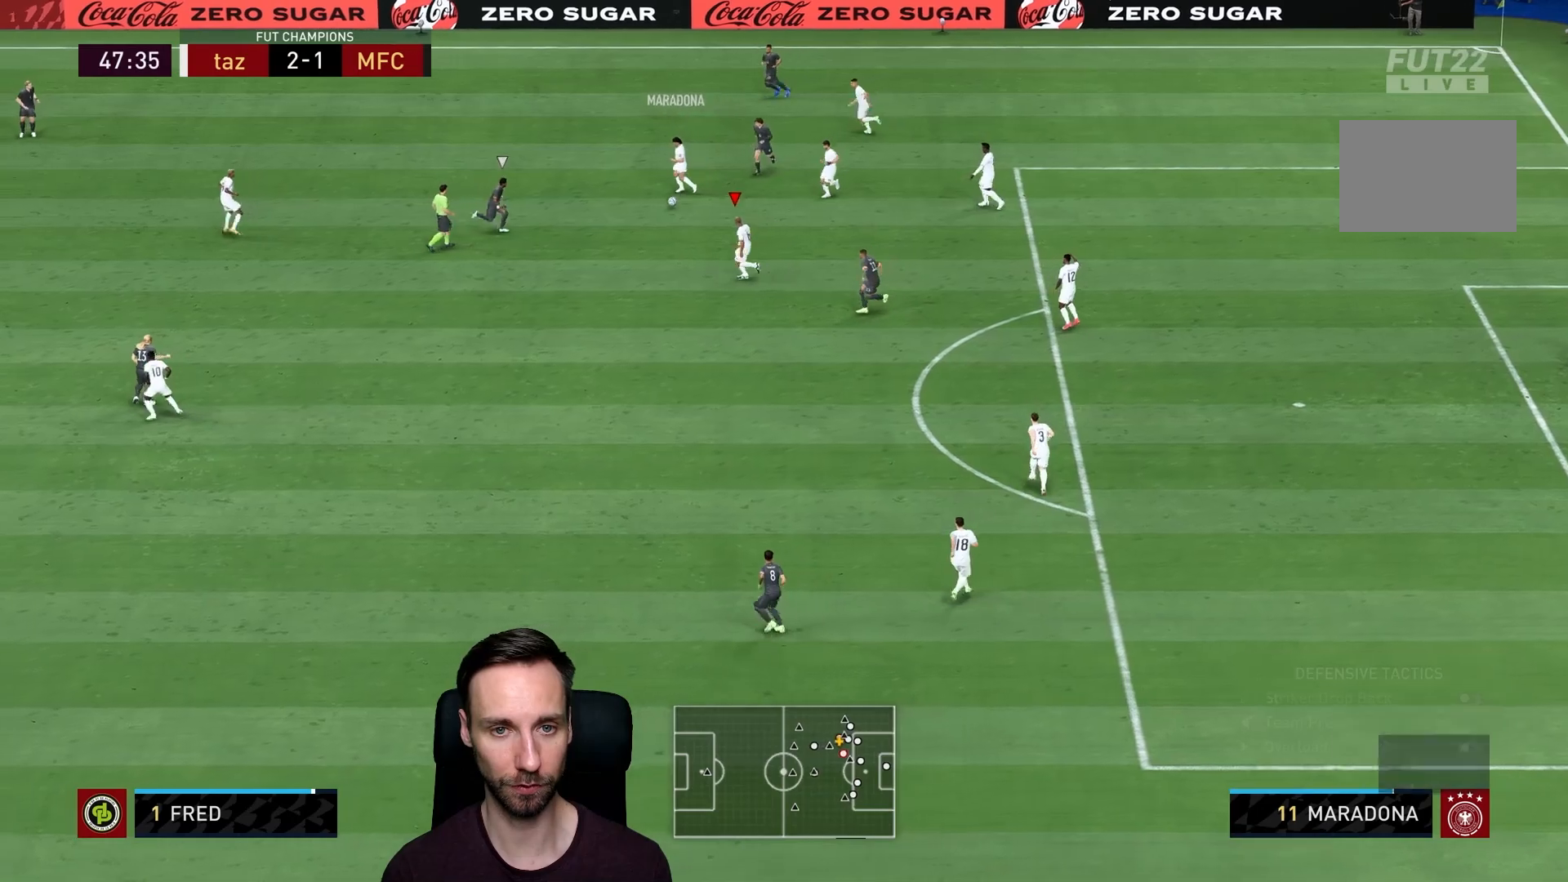
{"buttons": ["R2"], "left_stick": "down-left", "right_stick": "center", "events": [[33, "R2", "down"], [450, "left_stick", "down-left"]]}
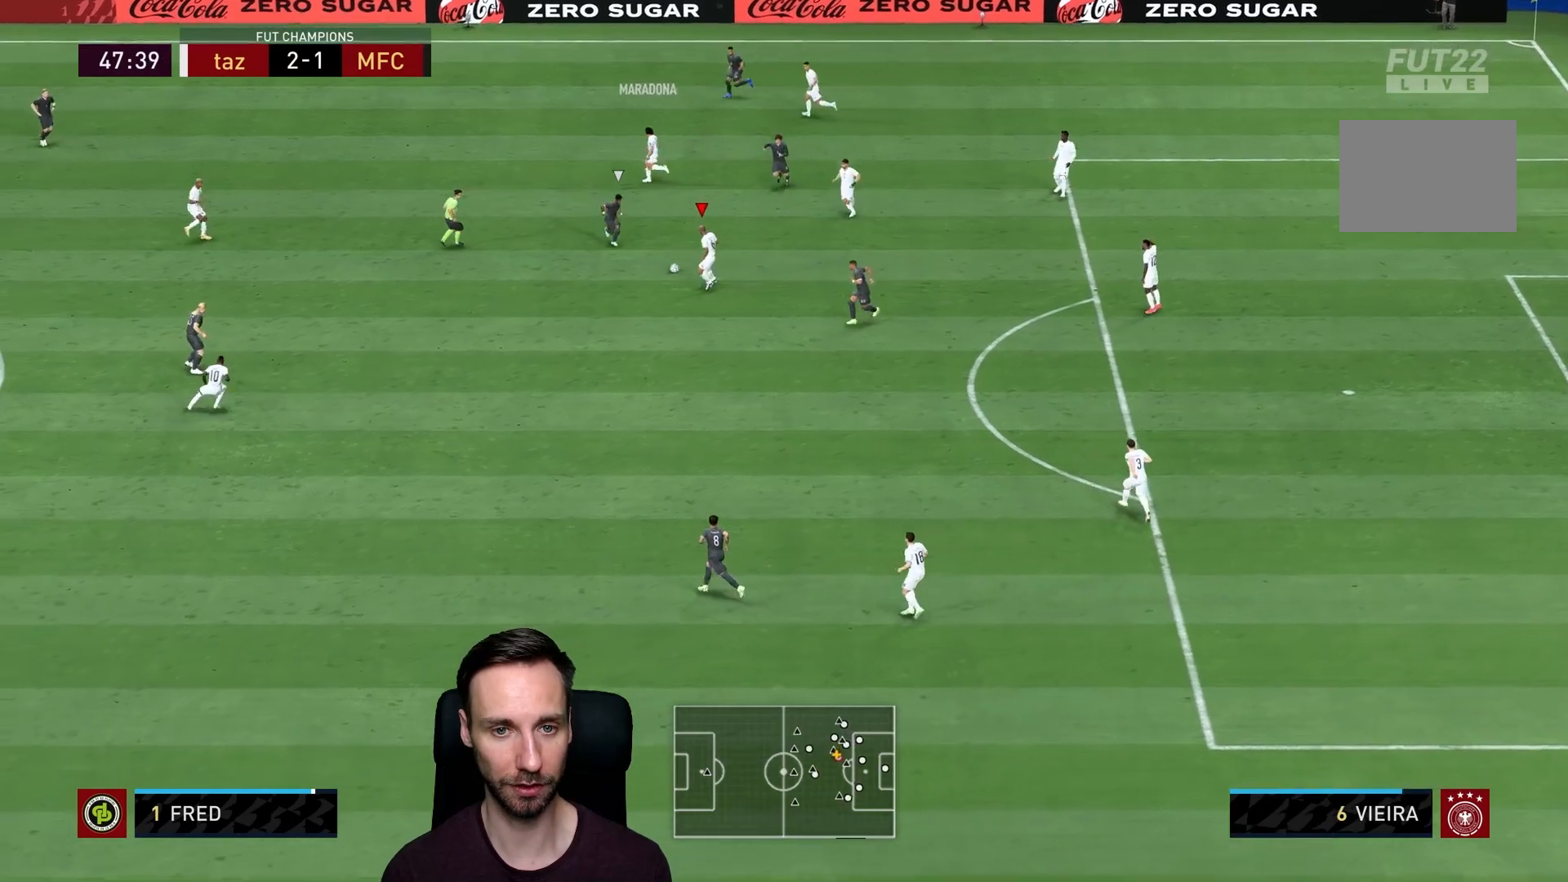
{"buttons": [], "left_stick": "left", "right_stick": "center", "events": [[17, "CROSS", "down"], [17, "left_stick", "left"], [50, "R2", "up"], [184, "CROSS", "up"]]}
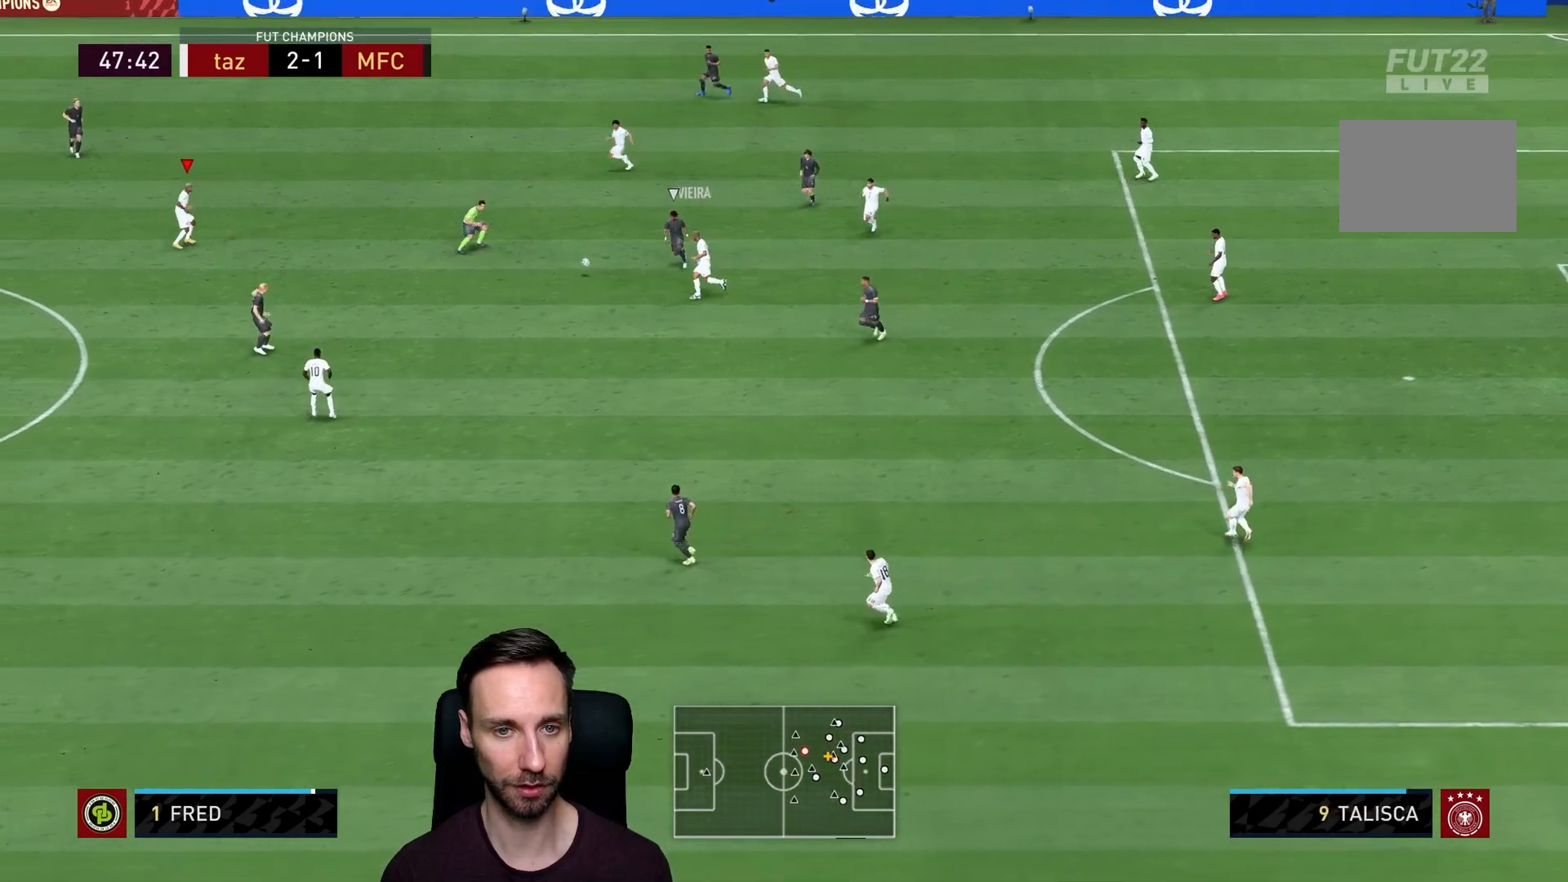
{"buttons": ["L1"], "left_stick": "up", "right_stick": "center", "events": [[117, "L1", "down"], [150, "left_stick", "up-left"], [283, "L1", "up"], [317, "left_stick", "up"], [434, "L1", "down"]]}
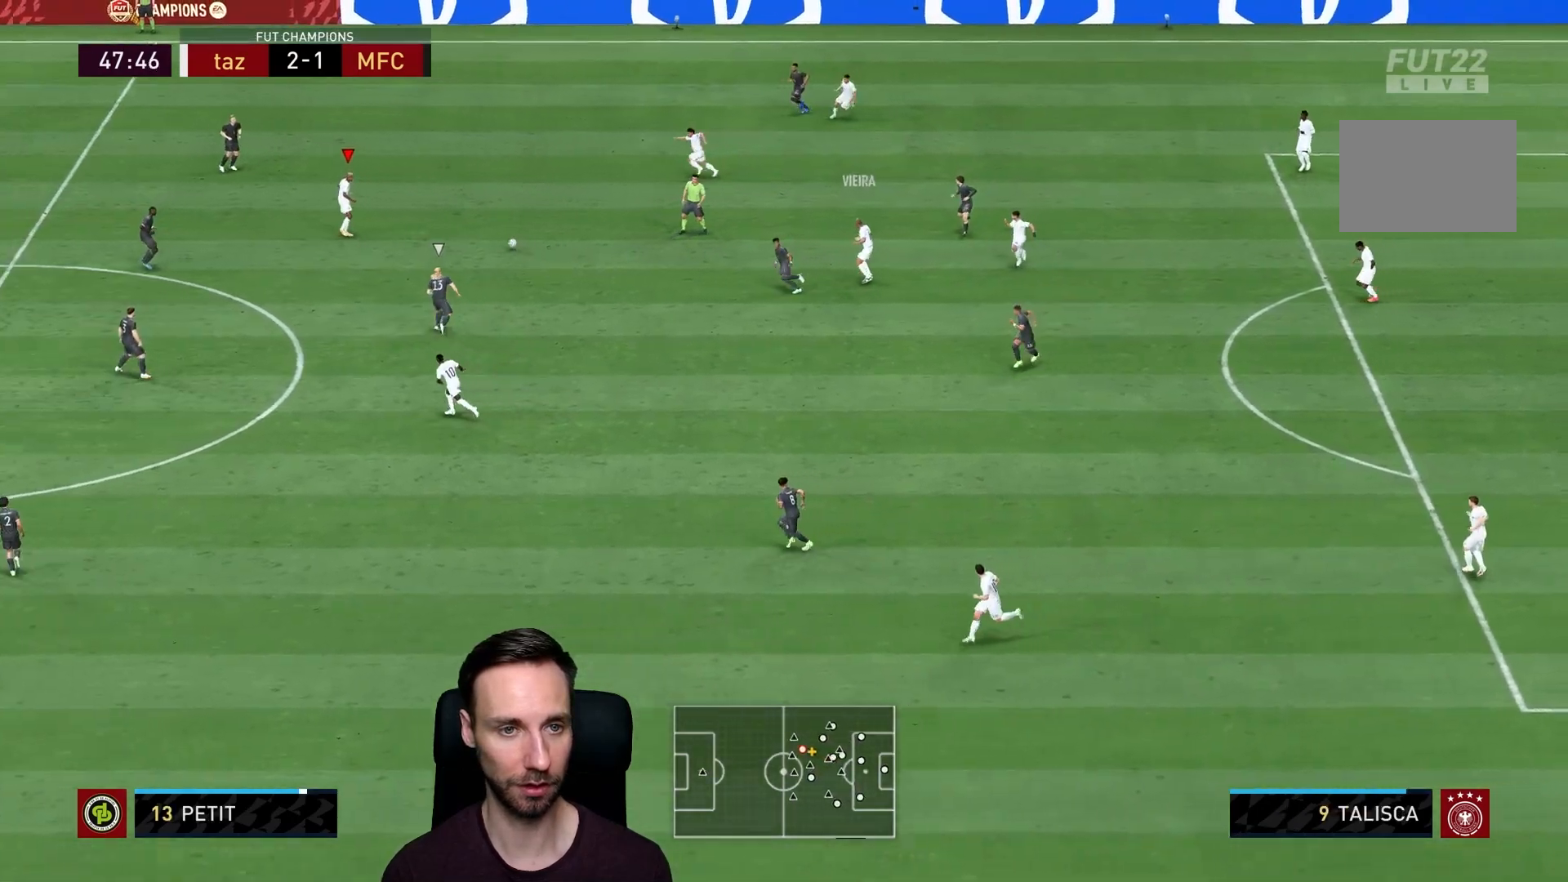
{"buttons": [], "left_stick": "center", "right_stick": "center", "events": [[34, "L1", "up"], [34, "left_stick", "center"]]}
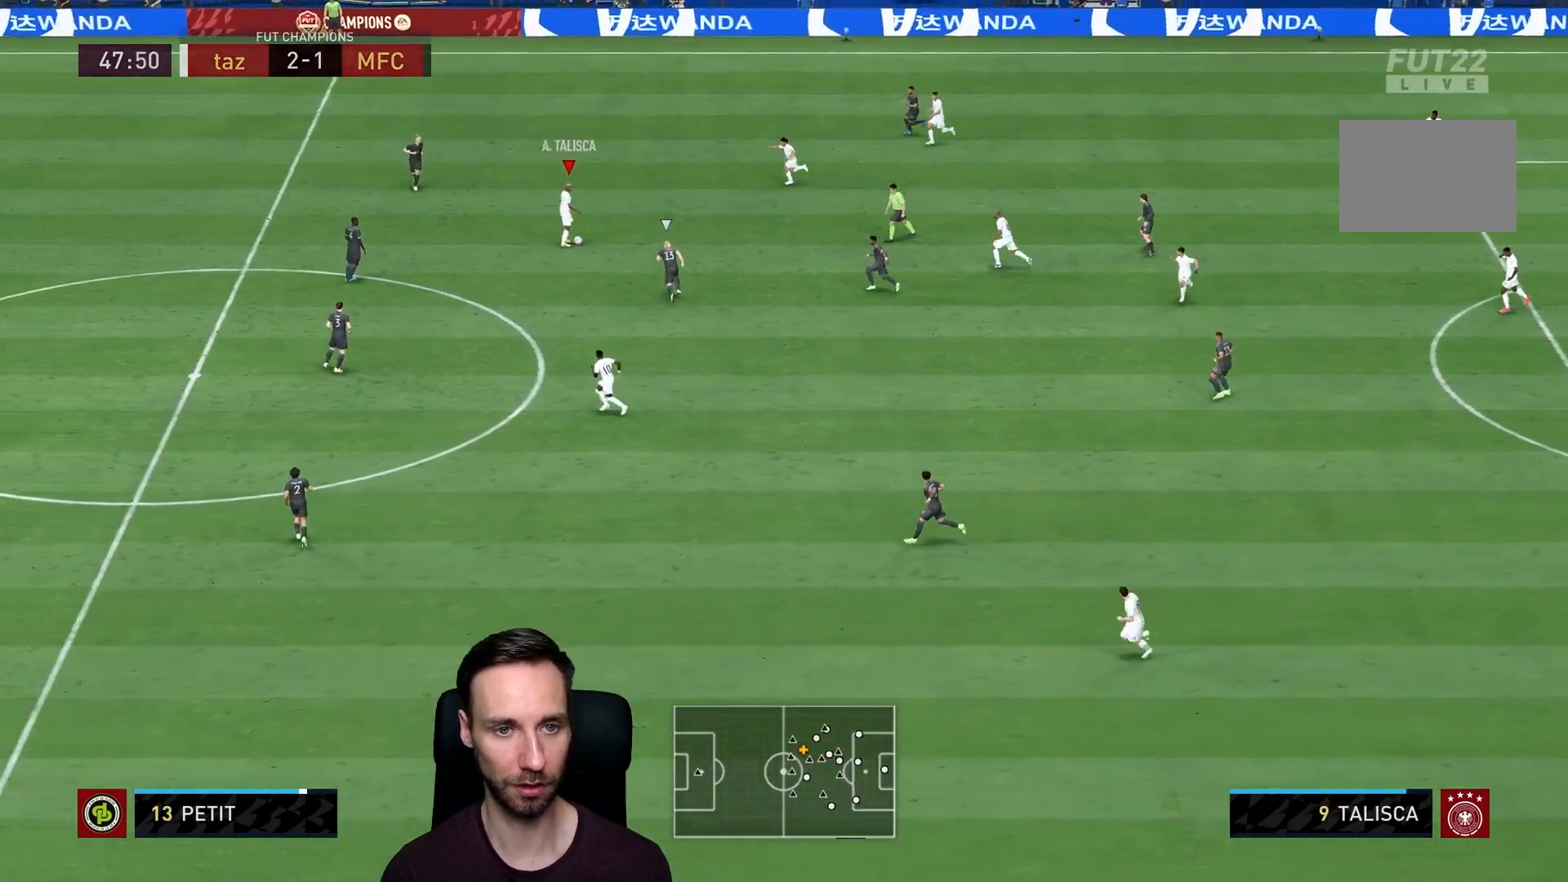
{"buttons": ["L1"], "left_stick": "up-left", "right_stick": "center", "events": [[133, "left_stick", "left"], [467, "L1", "down"], [467, "left_stick", "up-left"]]}
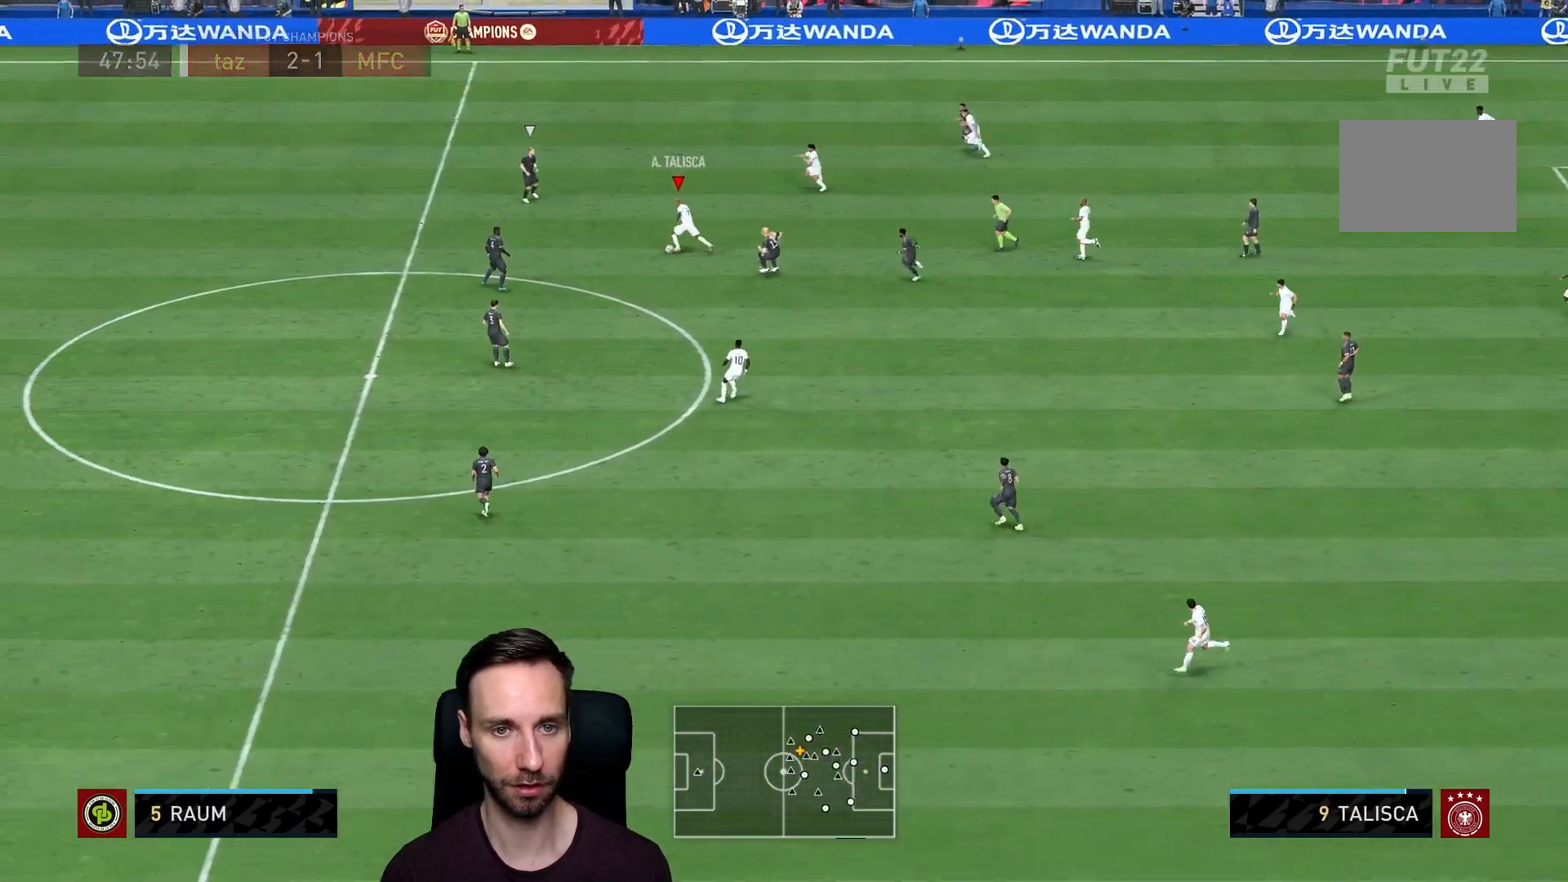
{"buttons": ["L1"], "left_stick": "down-left", "right_stick": "center", "events": [[100, "L1", "up"], [417, "left_stick", "down-left"], [451, "L1", "down"]]}
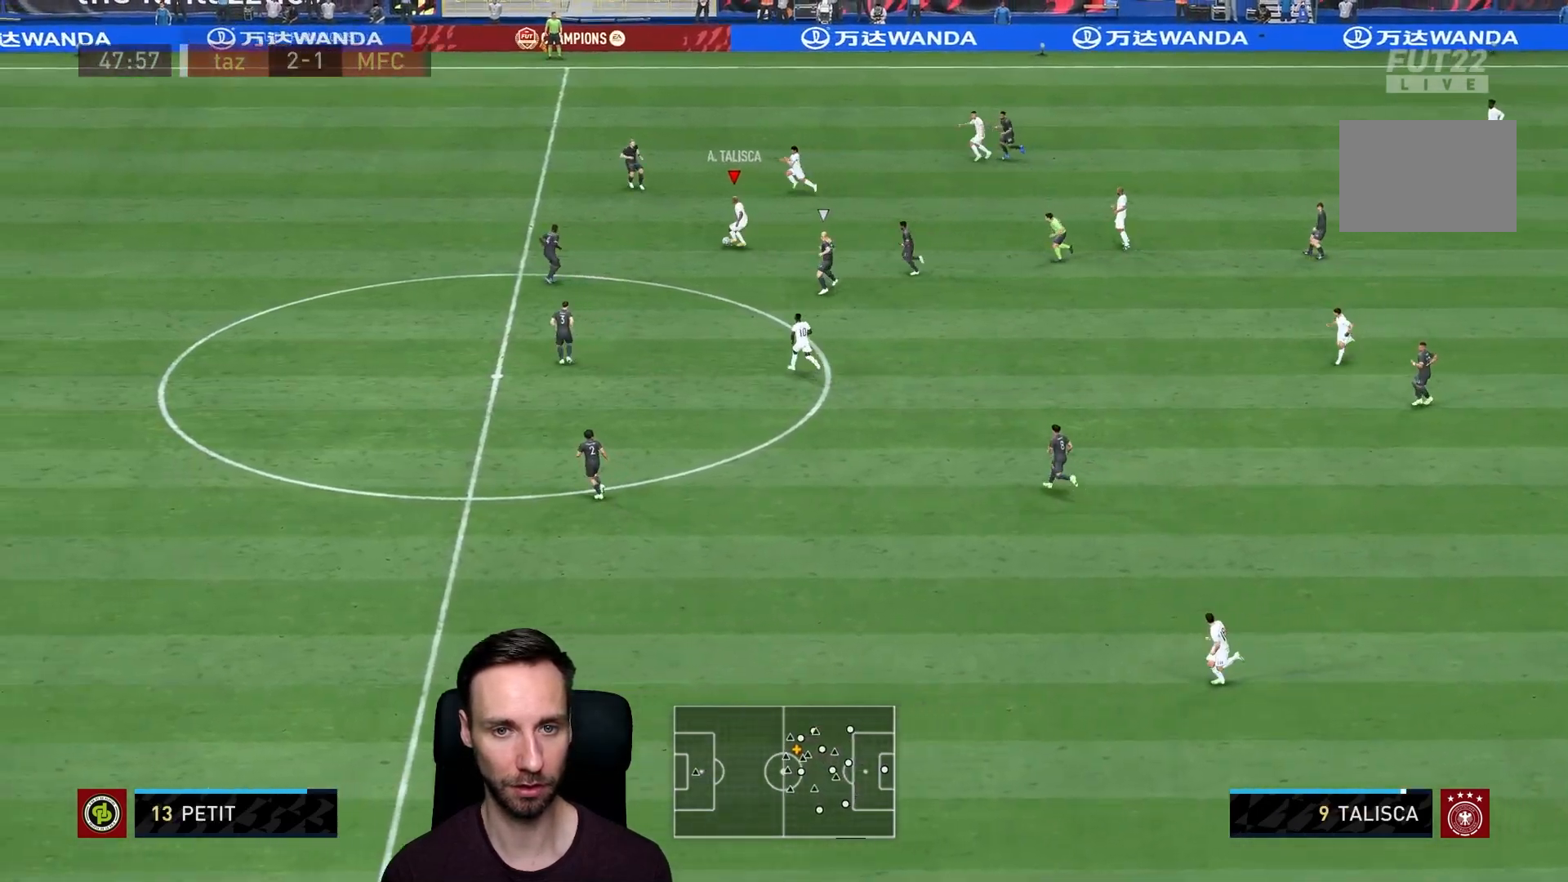
{"buttons": ["R2"], "left_stick": "up-left", "right_stick": "center", "events": [[100, "L1", "up"], [267, "left_stick", "left"], [367, "left_stick", "up-left"], [417, "R2", "down"]]}